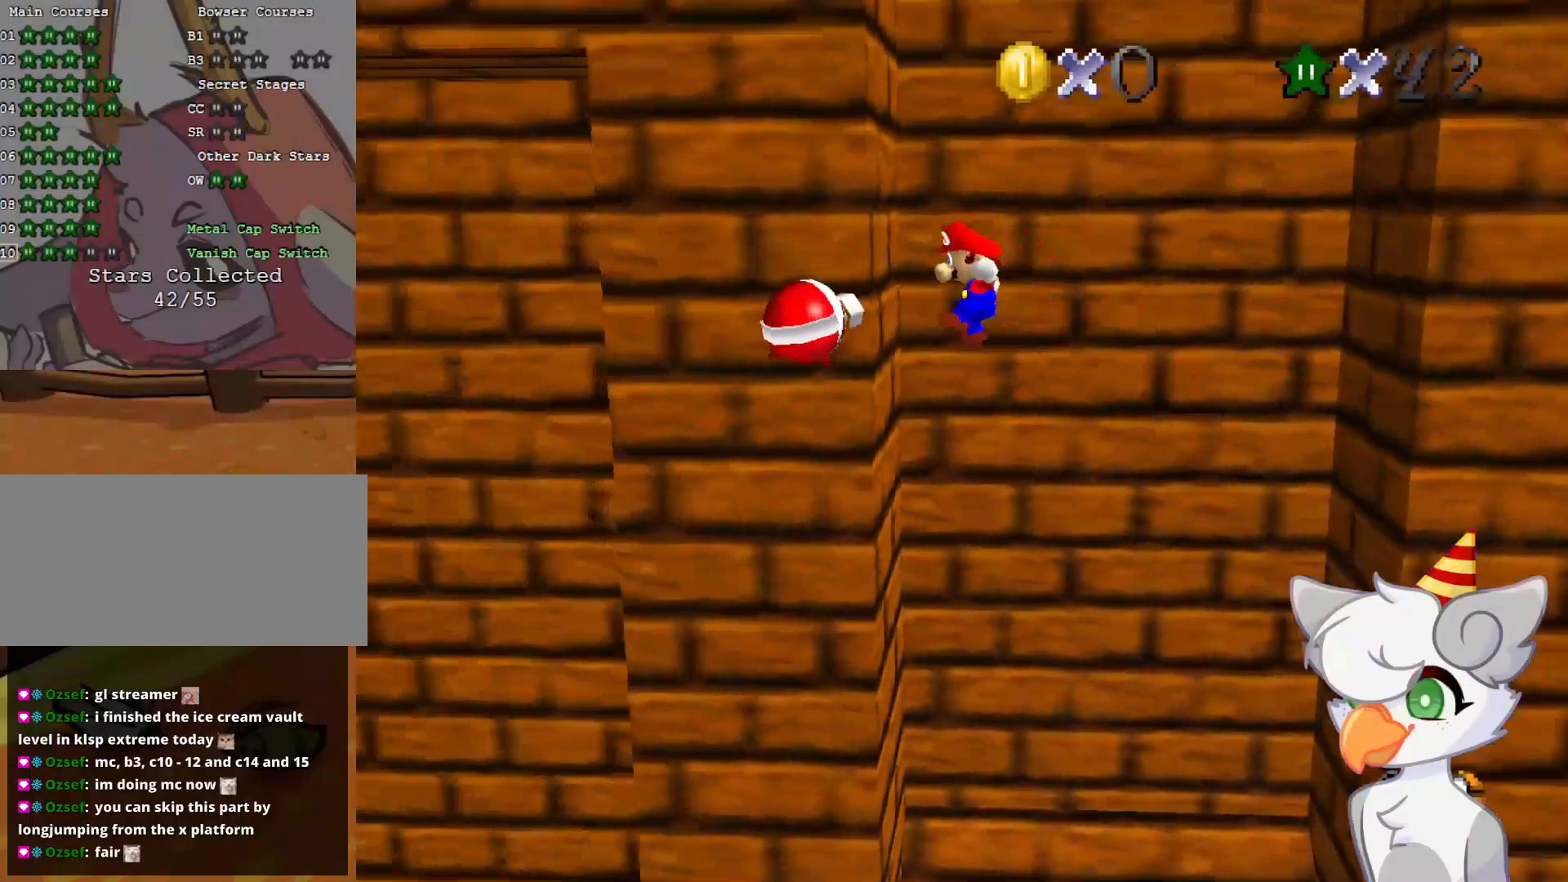
Gameplay with a controller (Nintendo layout); each line is a JSON object with the inputs held at the frame after it. "events" lists button and stick changes between this image and that frame as [ms after this image, input, new state], when the widget could be followed in between. Not read: L3 R3.
{"buttons": ["A"], "left_stick": "right", "events": [[104, "A", "down"], [104, "left_stick", "right"]]}
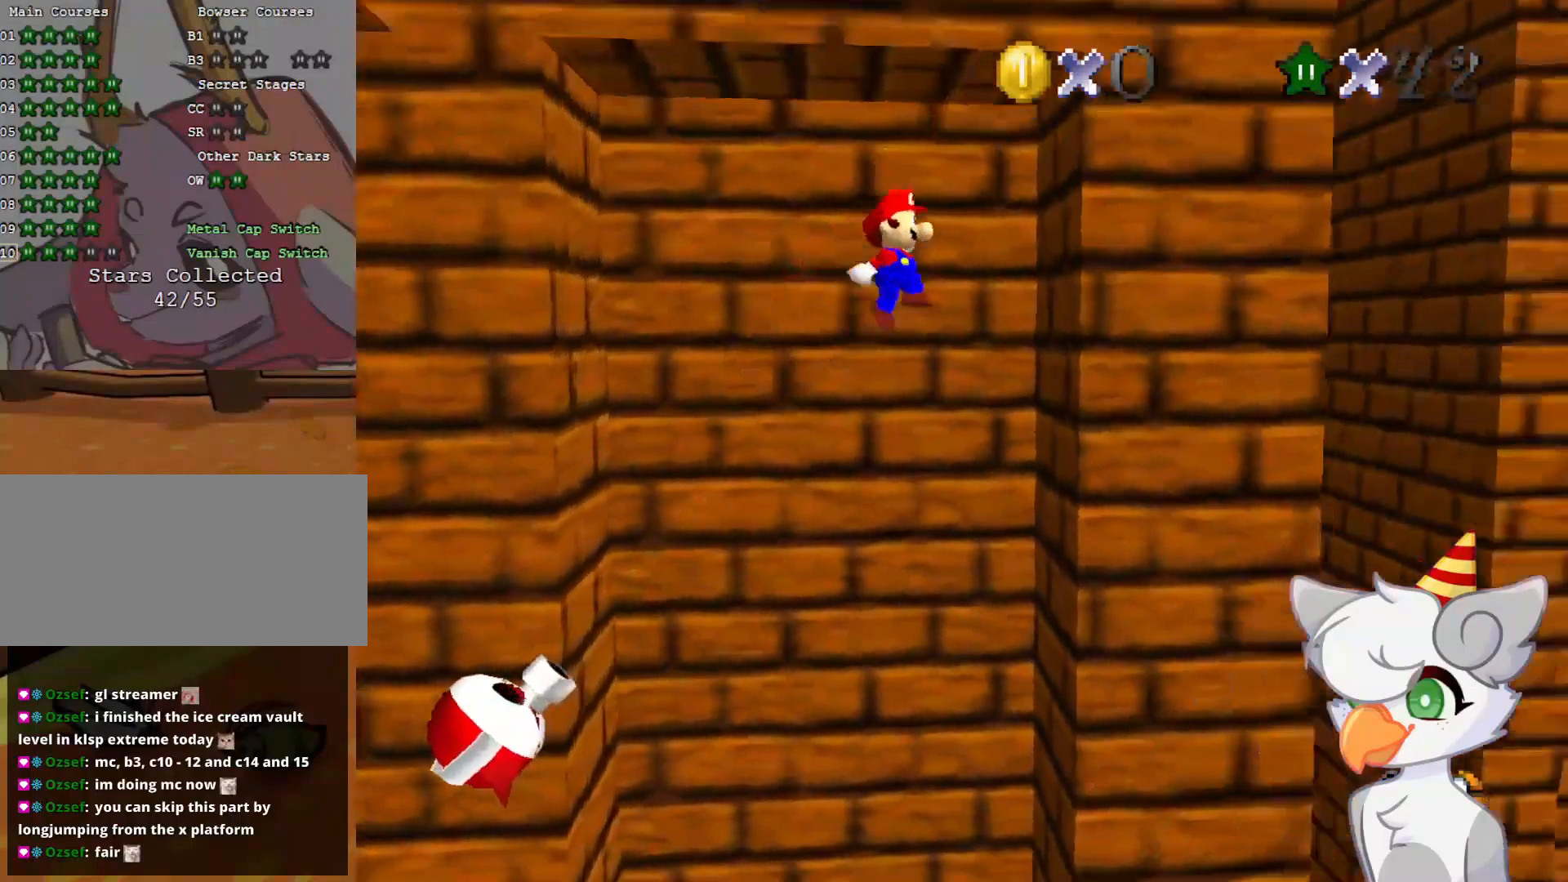
{"buttons": ["A"], "left_stick": "left", "events": [[104, "A", "up"], [229, "A", "down"], [229, "left_stick", "down"], [354, "left_stick", "left"]]}
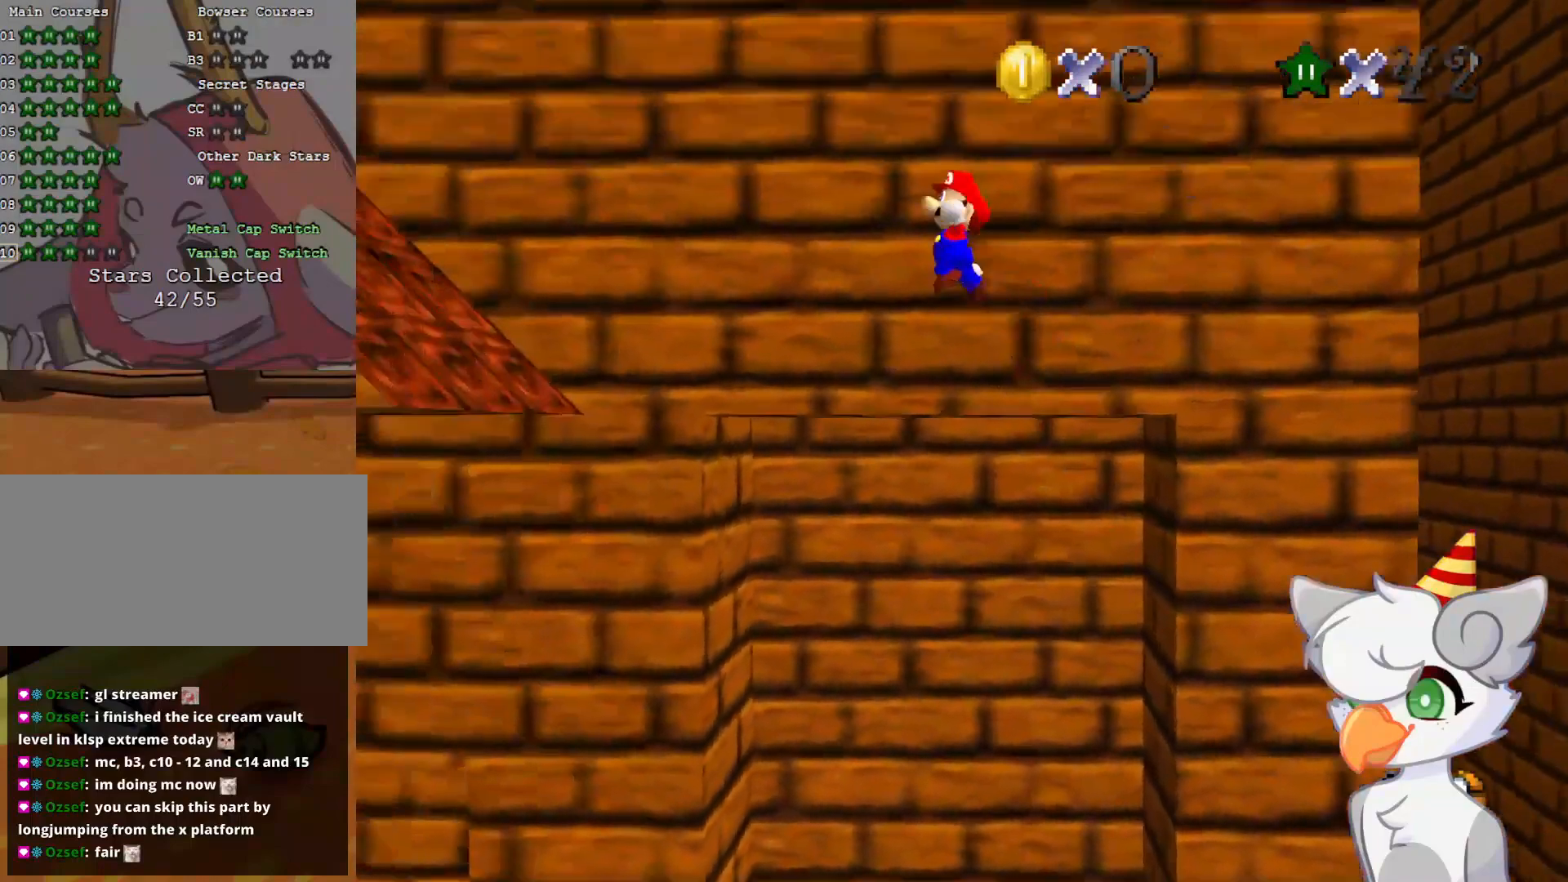
{"buttons": ["A"], "left_stick": "left", "events": []}
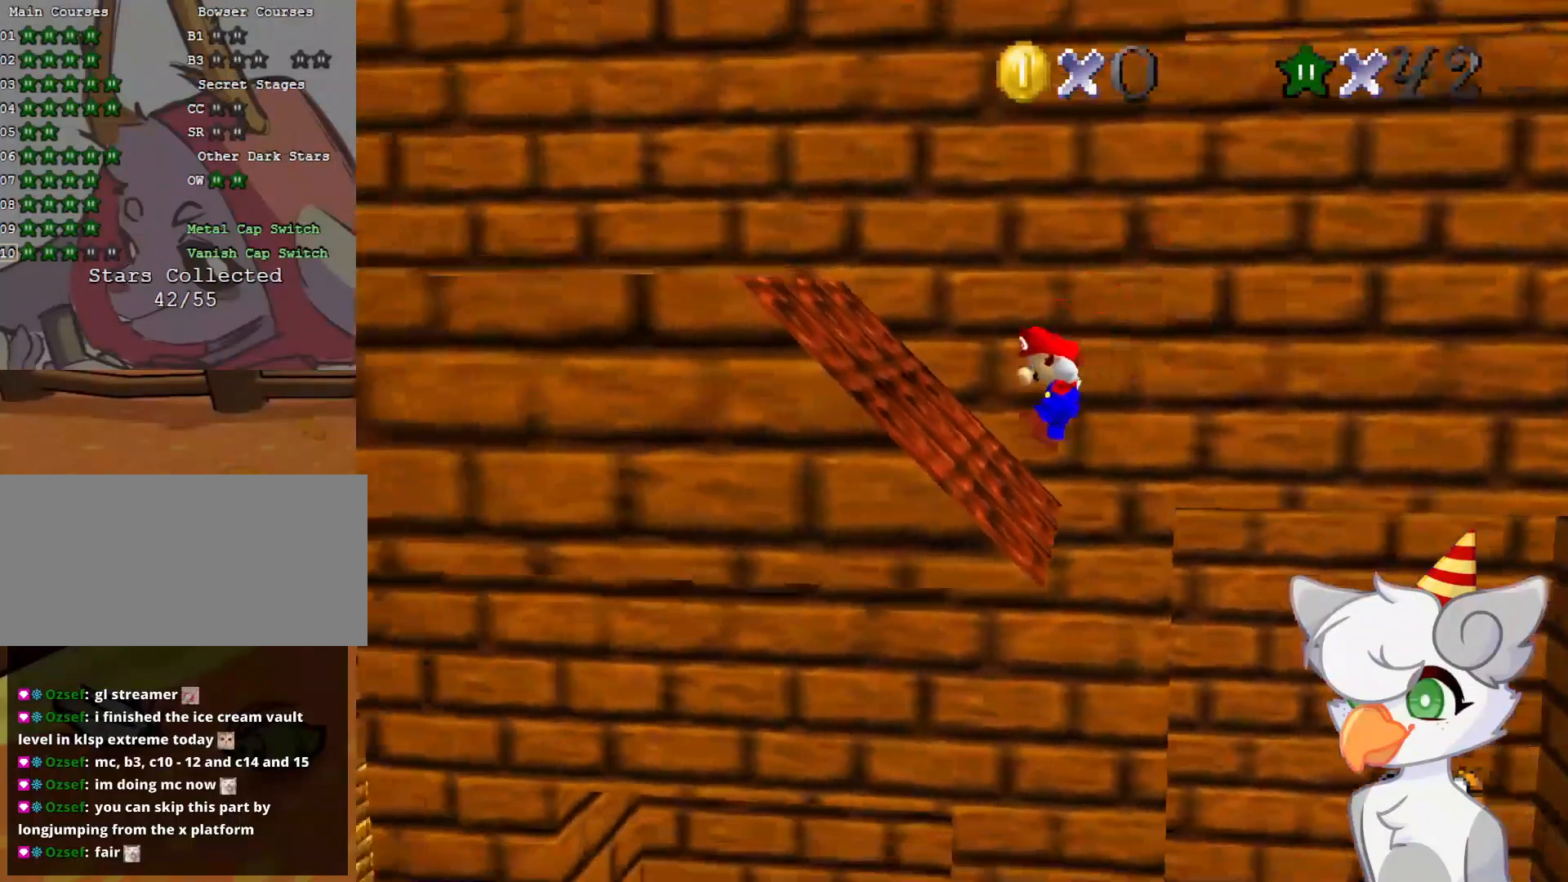
{"buttons": ["A"], "left_stick": "left", "events": []}
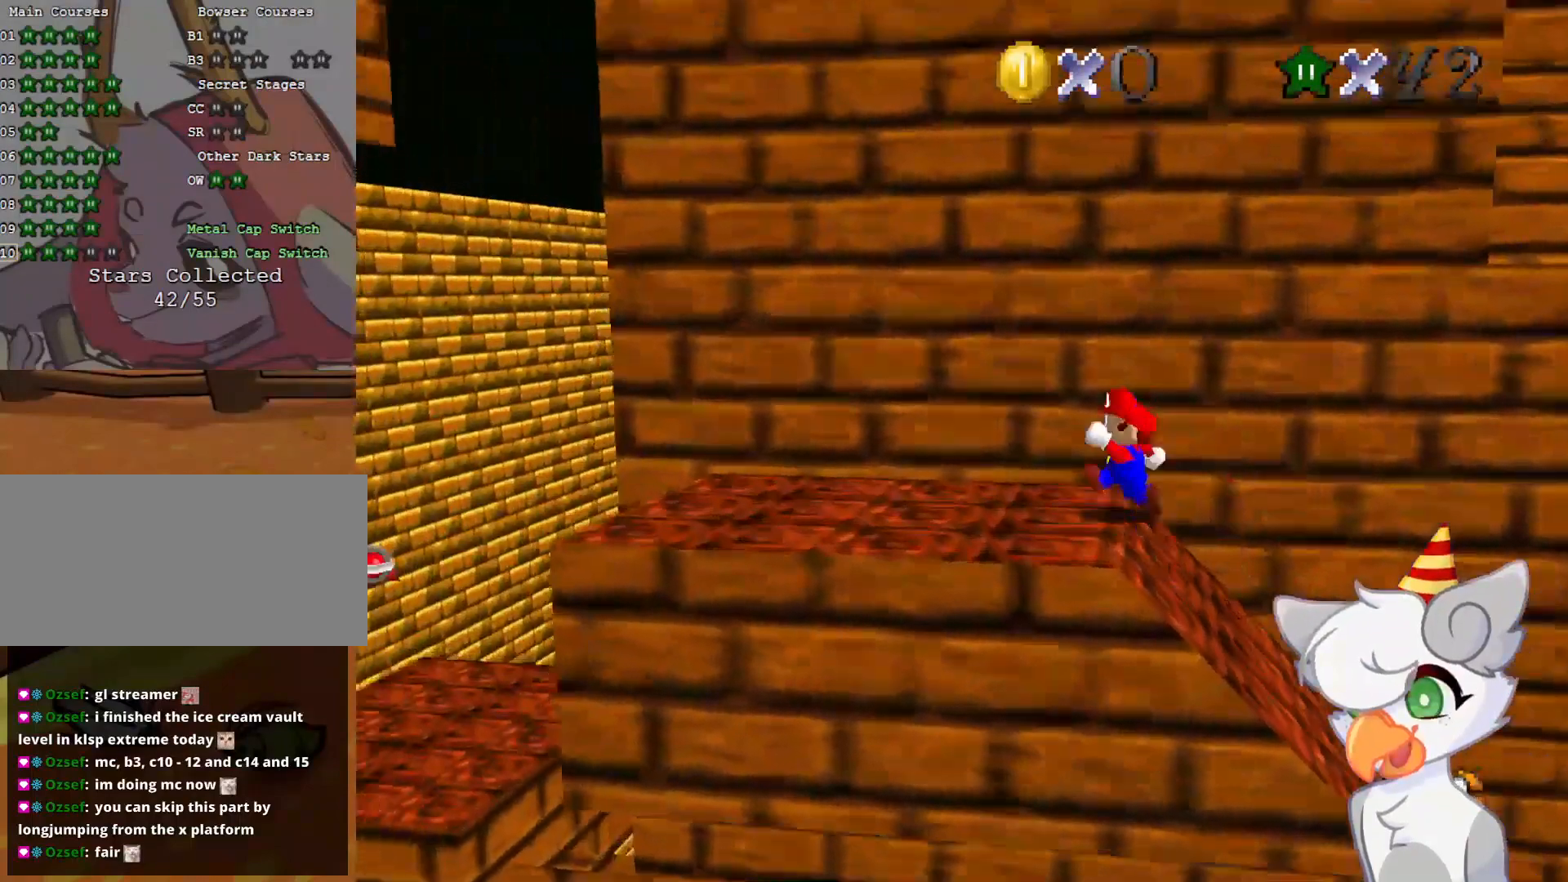
{"buttons": [], "left_stick": "center", "events": [[187, "A", "up"], [187, "left_stick", "center"], [354, "C_RIGHT", "down"], [437, "C_RIGHT", "up"]]}
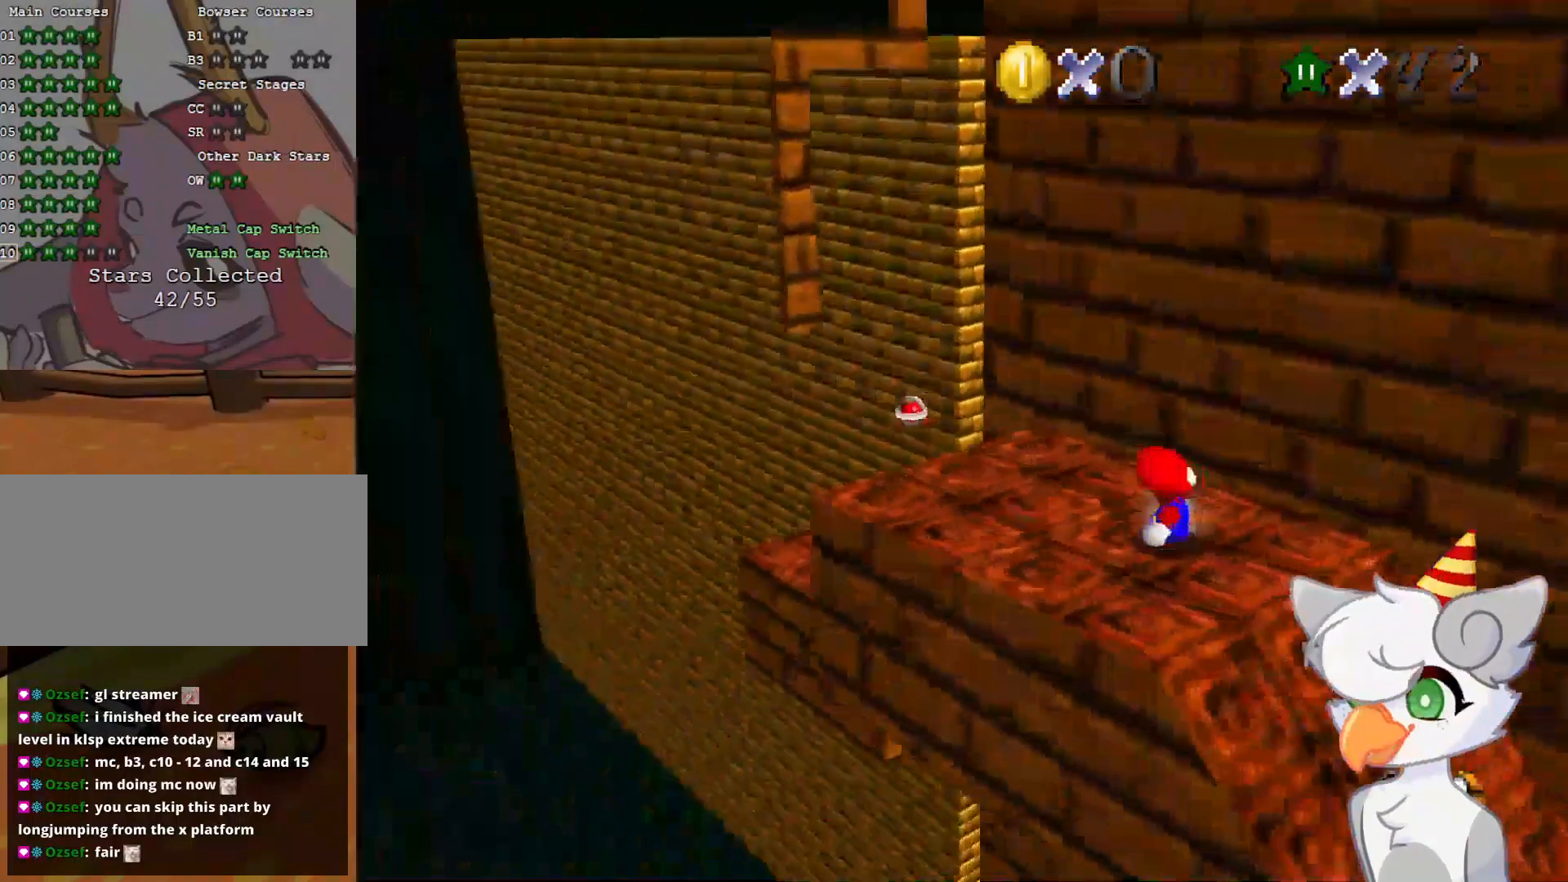
{"buttons": [], "left_stick": "center", "events": [[62, "C_RIGHT", "down"], [146, "C_RIGHT", "up"], [250, "C_RIGHT", "down"], [291, "C_DOWN", "down"], [354, "C_DOWN", "up"], [396, "C_RIGHT", "up"]]}
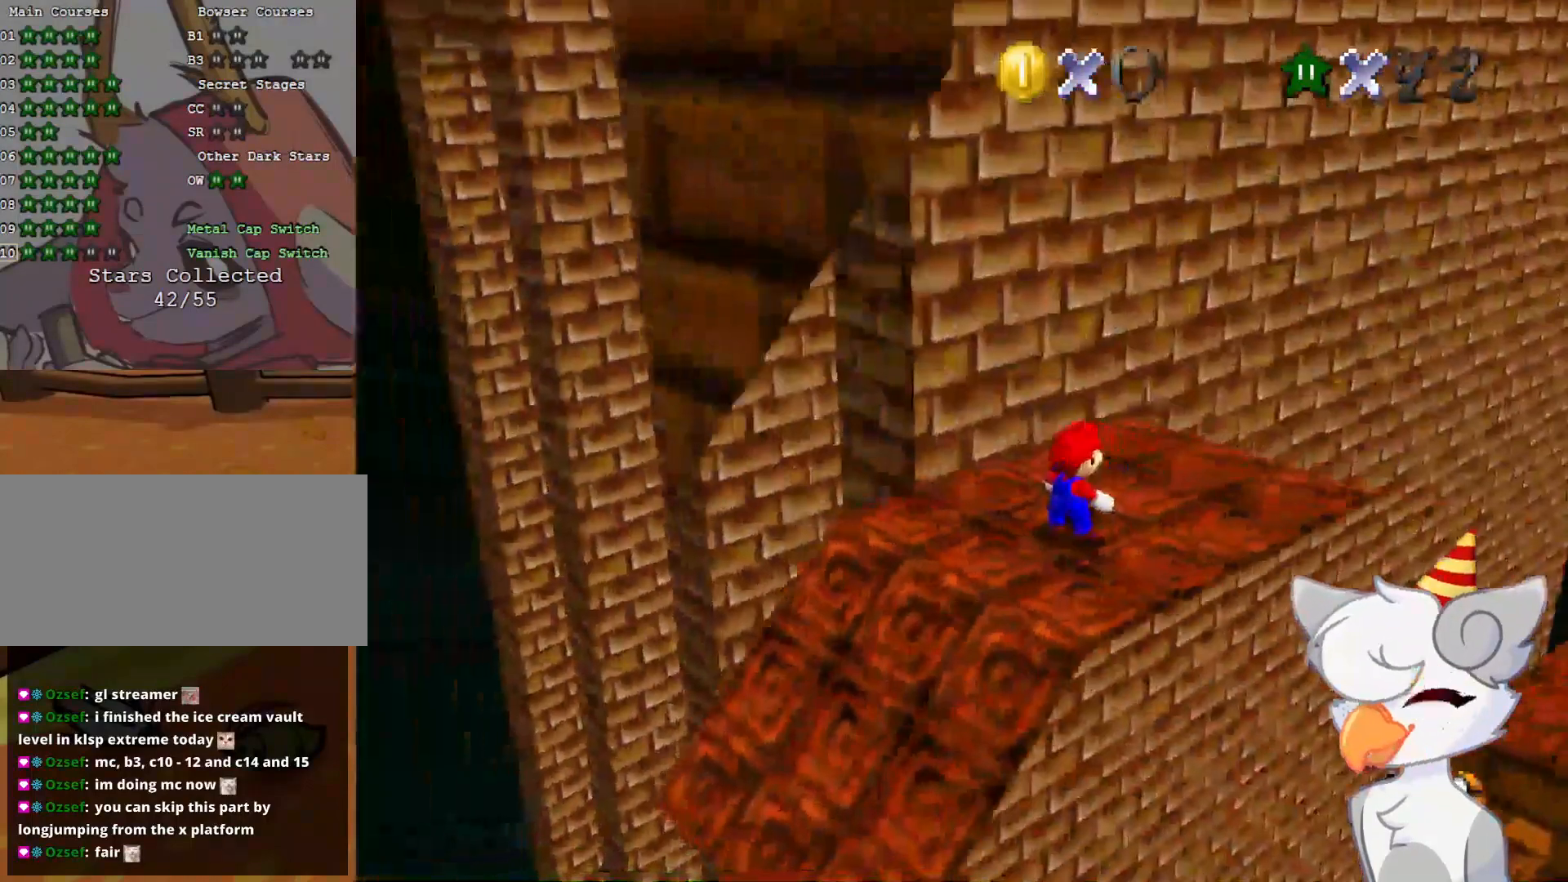
{"buttons": ["DPAD_DOWN"], "left_stick": "center", "events": [[146, "left_stick", "right"], [354, "left_stick", "center"], [479, "DPAD_DOWN", "down"]]}
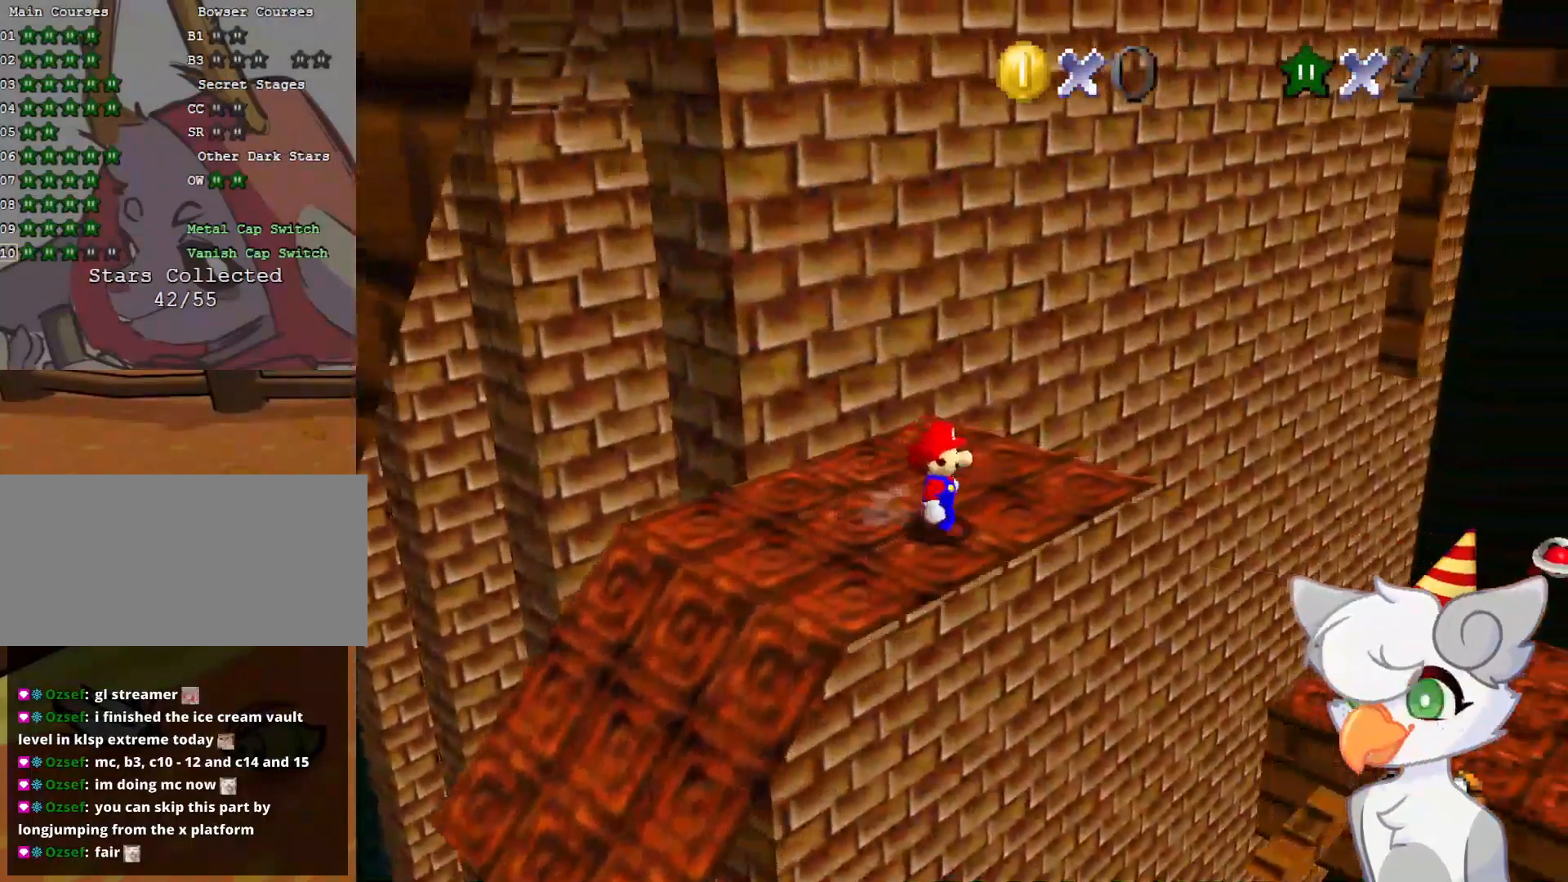
{"buttons": [], "left_stick": "center", "events": [[83, "DPAD_DOWN", "up"], [125, "C_RIGHT", "down"], [250, "C_RIGHT", "up"]]}
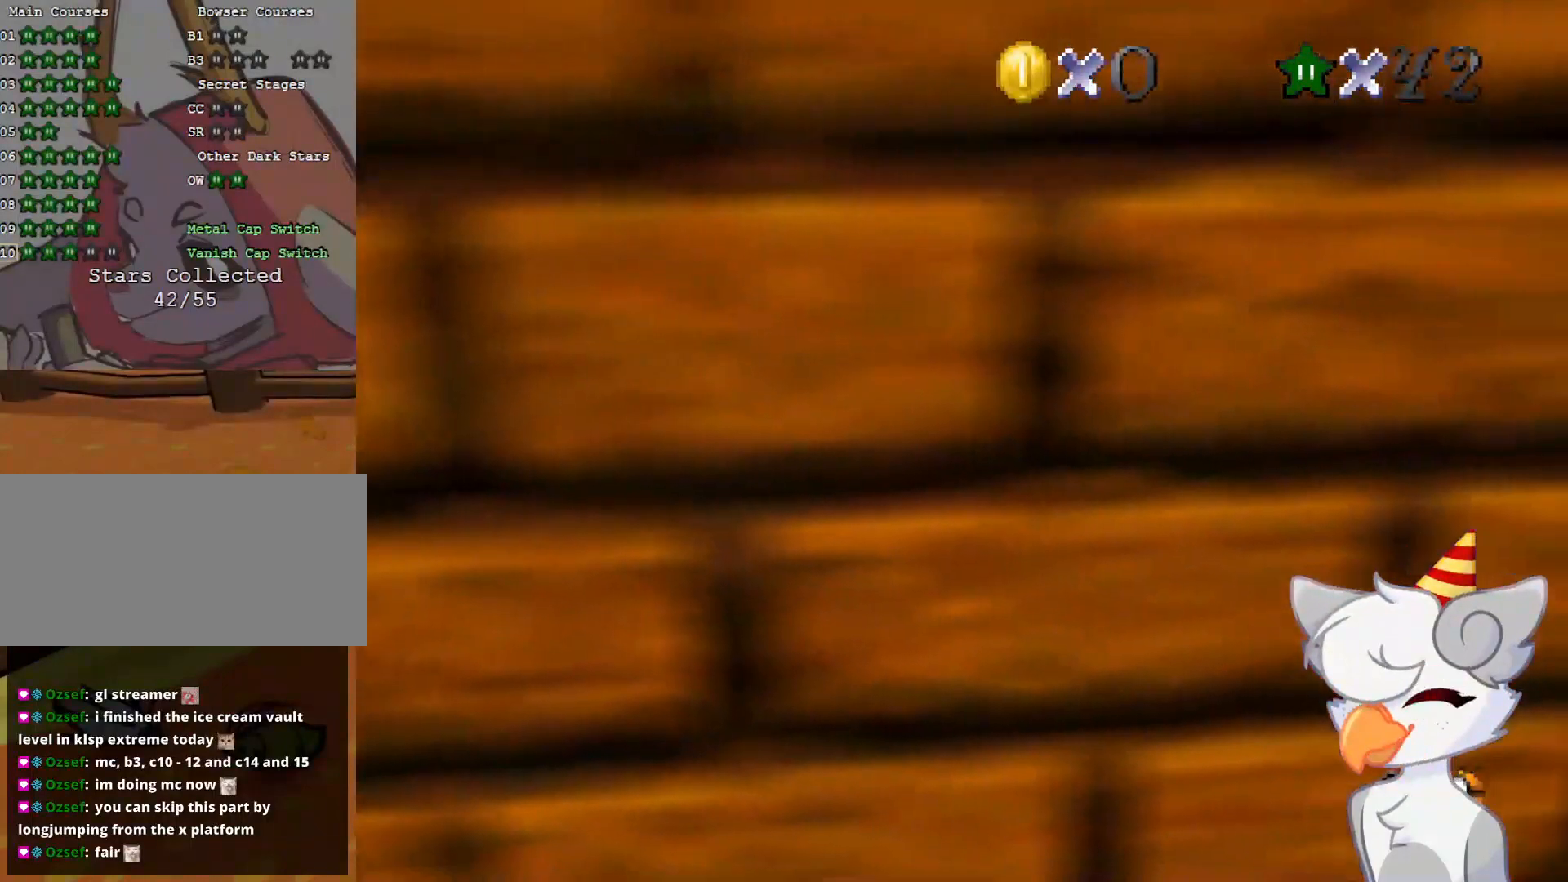
{"buttons": [], "left_stick": "center", "events": [[83, "left_stick", "up-right"], [229, "left_stick", "up"], [437, "left_stick", "center"]]}
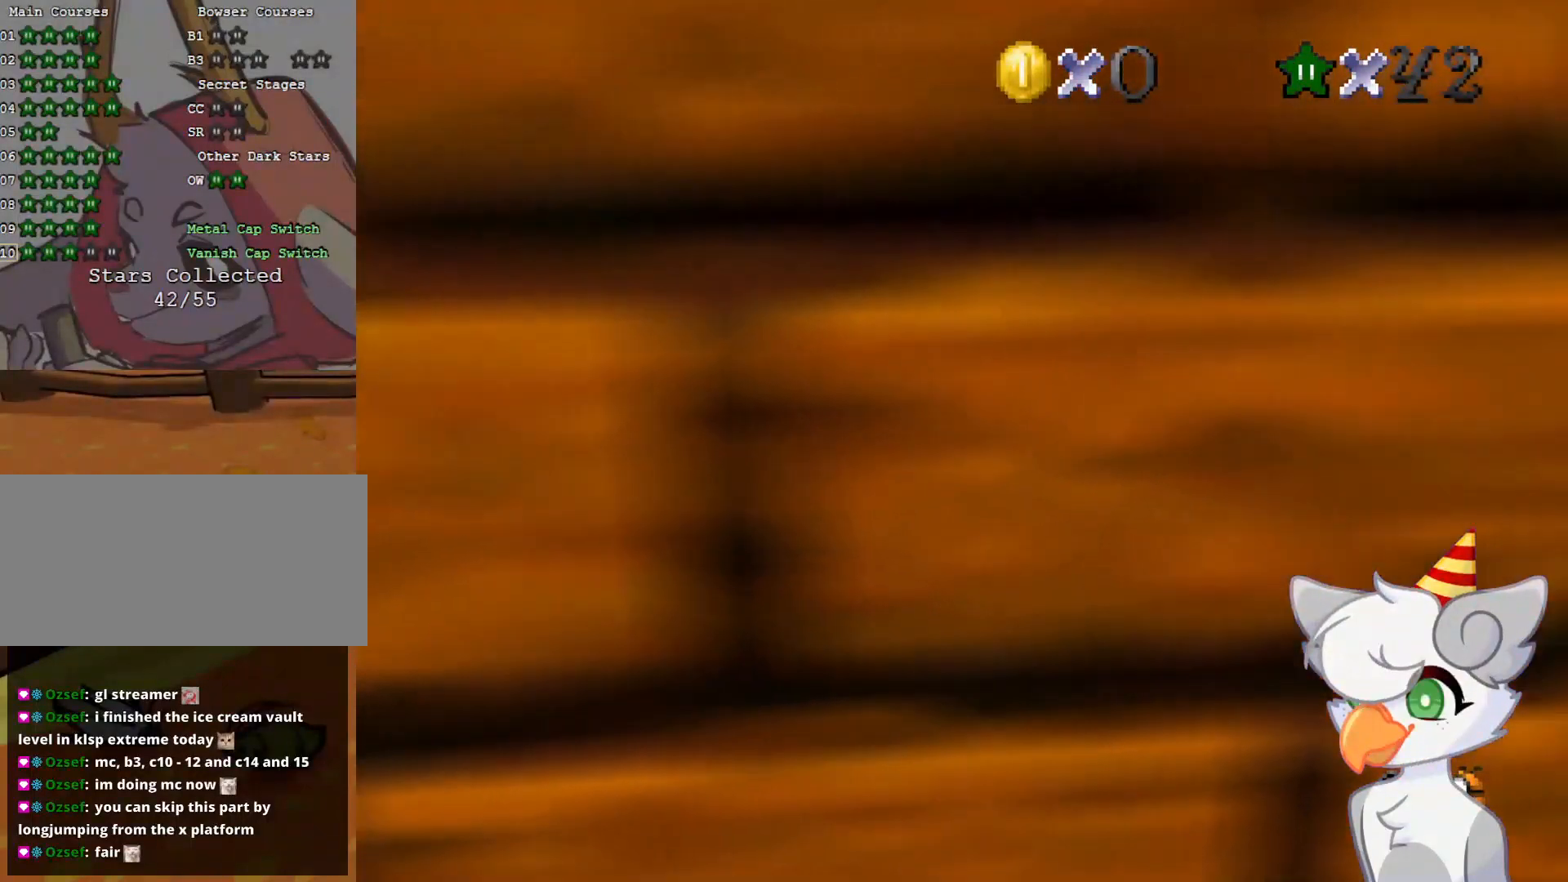
{"buttons": [], "left_stick": "right", "events": [[146, "A", "down"], [291, "A", "up"], [291, "left_stick", "right"]]}
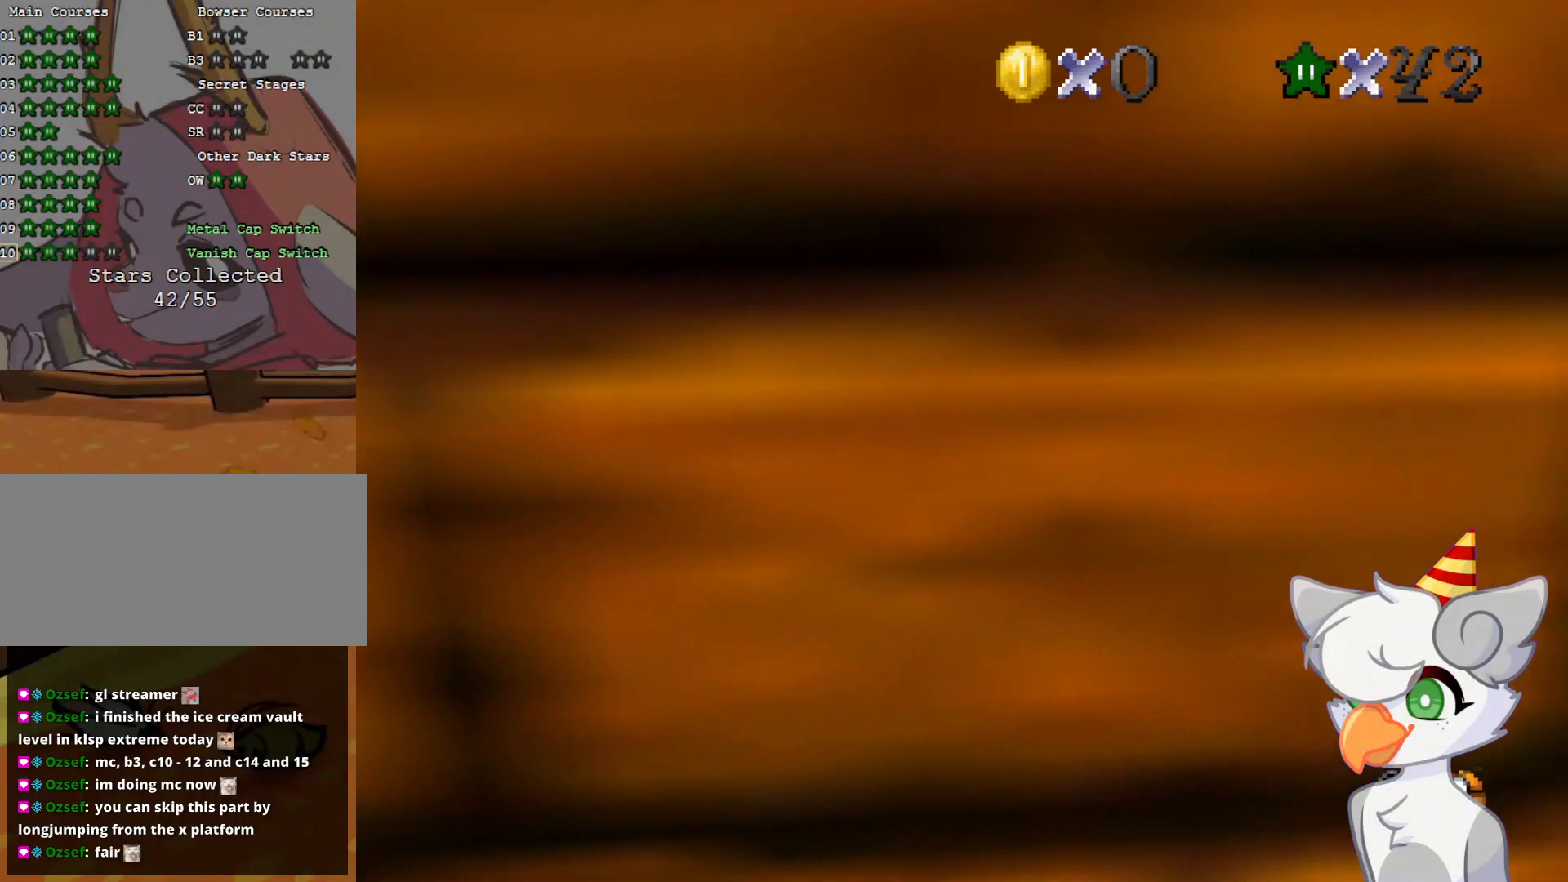
{"buttons": [], "left_stick": "center", "events": [[21, "C_UP", "down"], [21, "left_stick", "center"], [83, "C_UP", "up"]]}
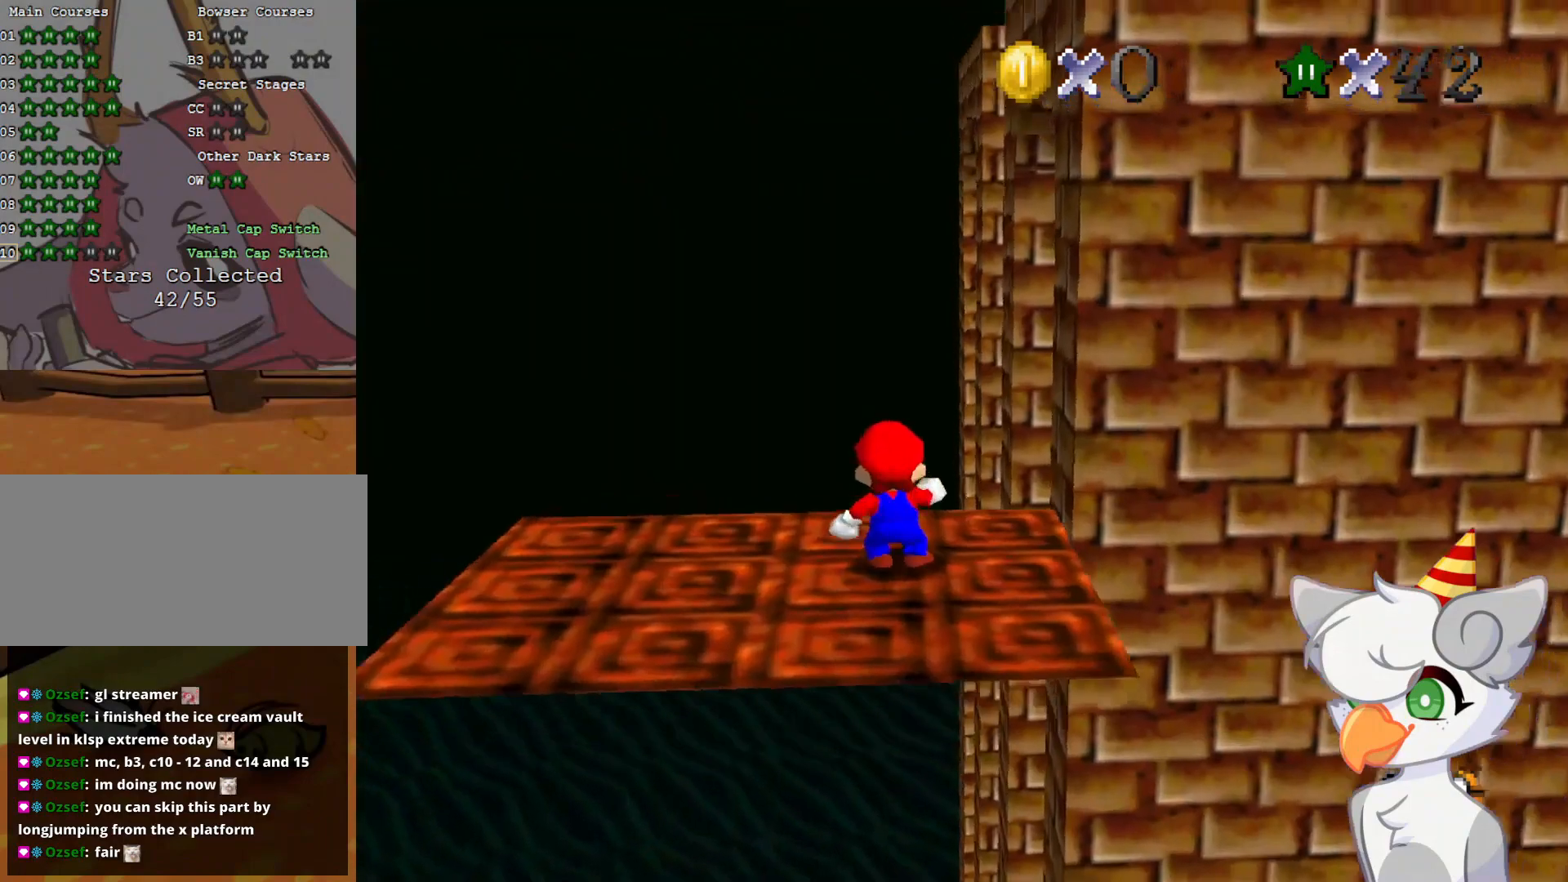
{"buttons": [], "left_stick": "down-right", "events": [[21, "A", "down"], [83, "left_stick", "down-right"], [125, "A", "up"], [416, "B", "down"], [500, "B", "up"]]}
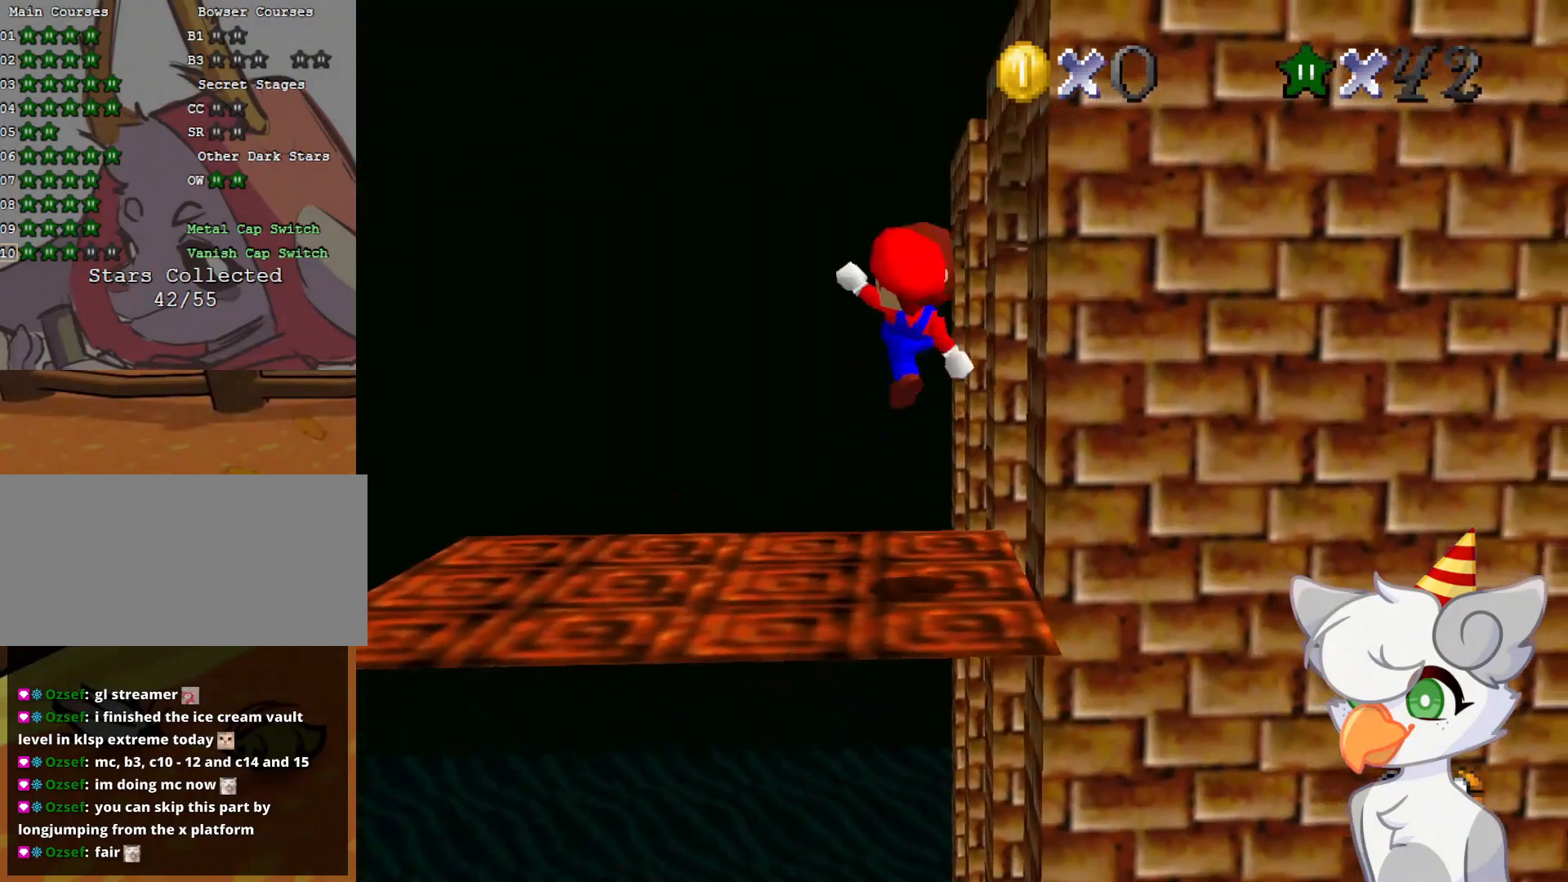
{"buttons": [], "left_stick": "center", "events": [[166, "left_stick", "center"]]}
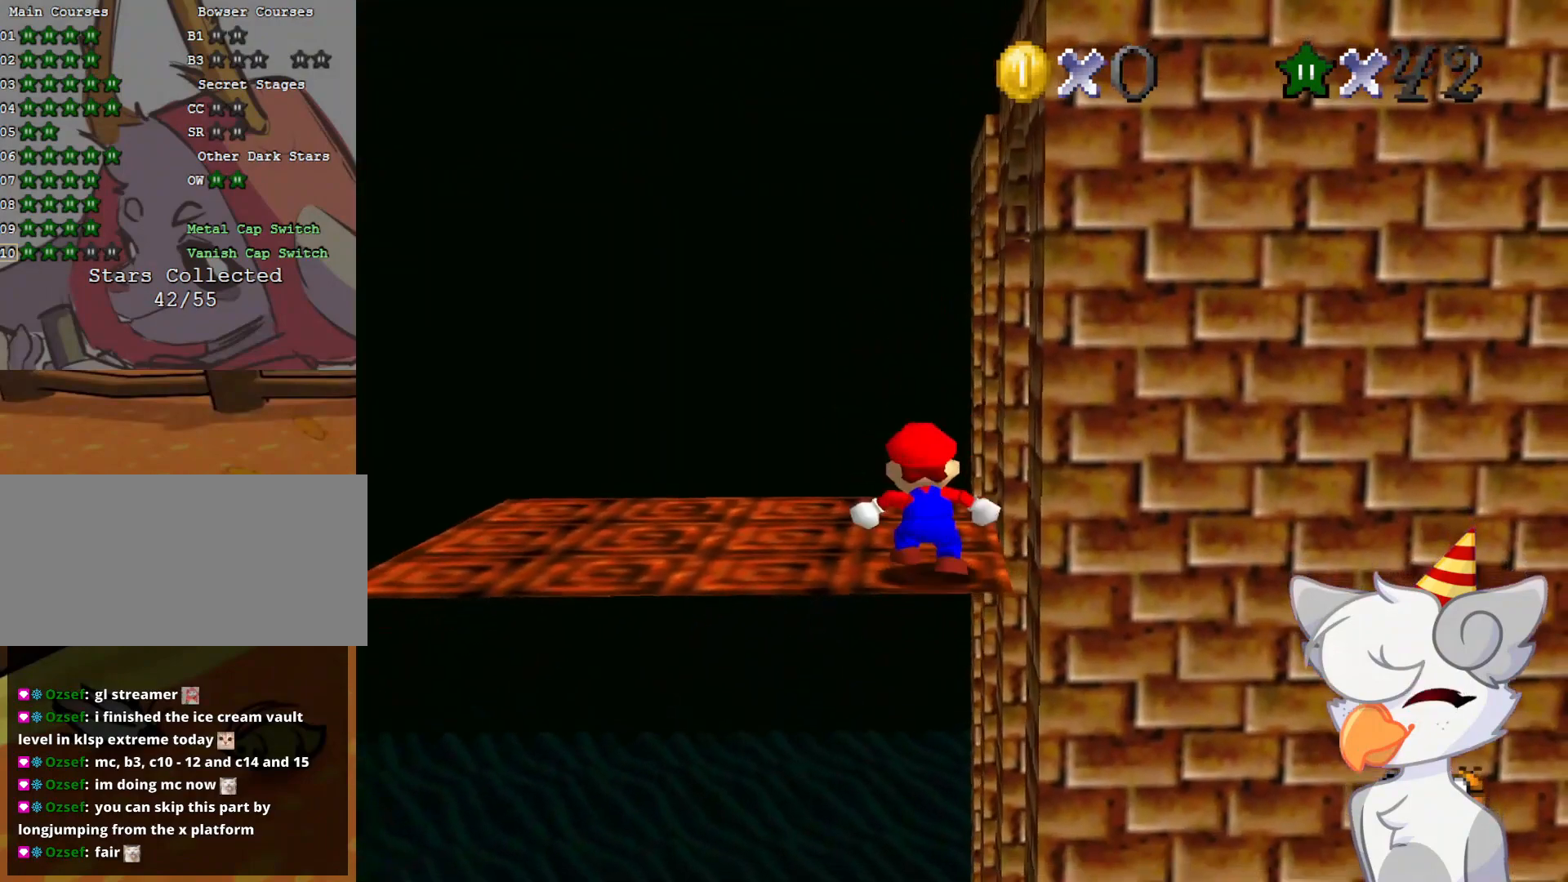
{"buttons": [], "left_stick": "up", "events": [[229, "left_stick", "up"]]}
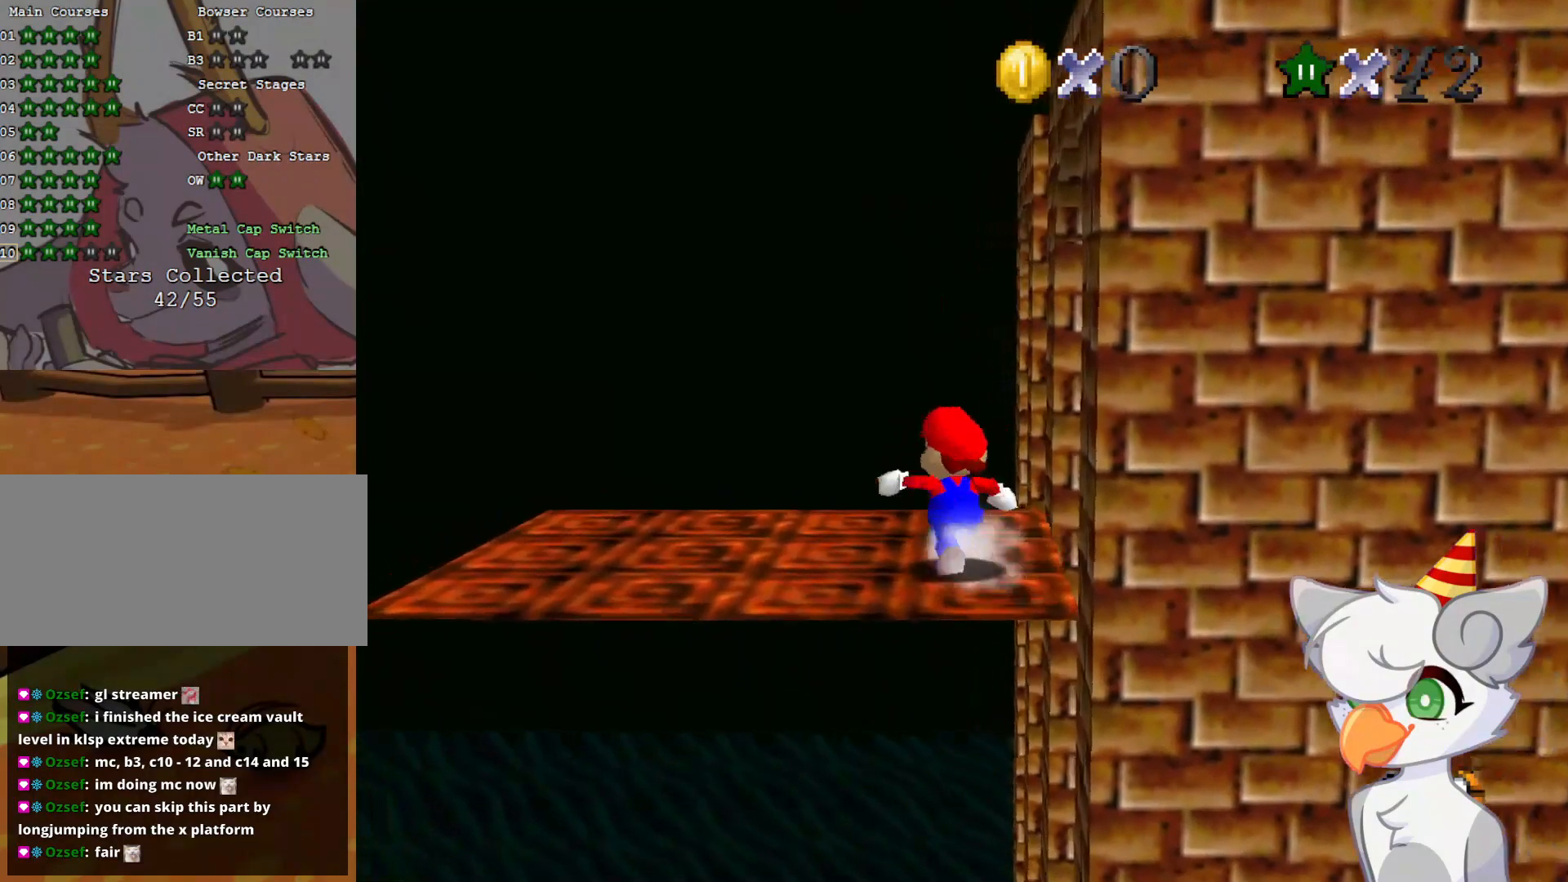
{"buttons": ["A", "Z"], "left_stick": "up", "events": [[291, "Z", "down"], [354, "A", "down"]]}
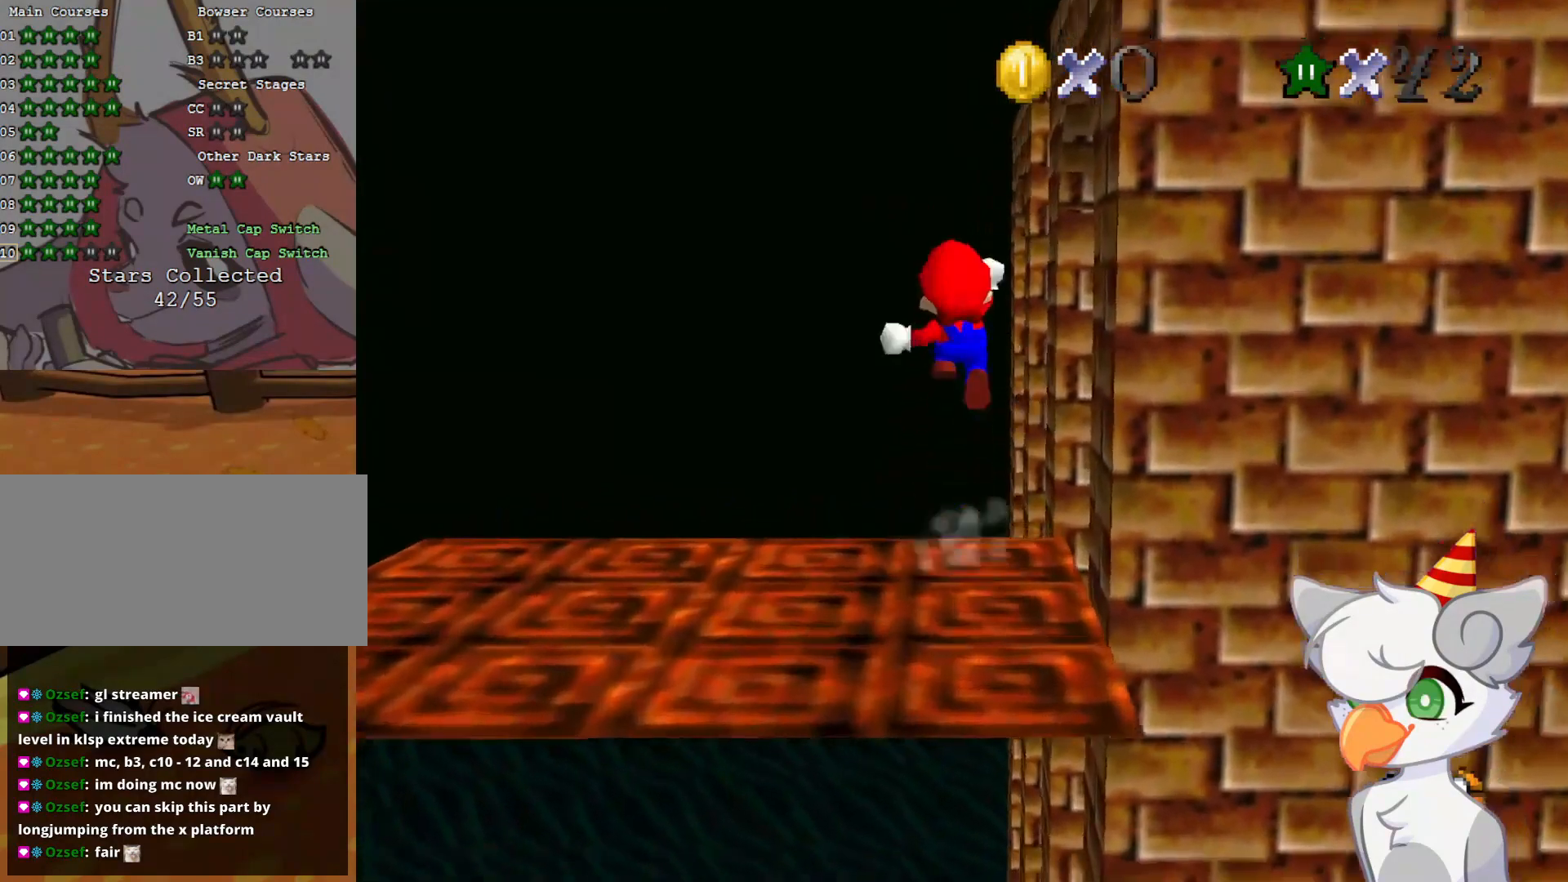
{"buttons": ["C_DOWN", "C_LEFT"], "left_stick": "up", "events": [[166, "left_stick", "up-right"], [187, "A", "up"], [396, "Z", "up"], [416, "C_DOWN", "down"], [458, "C_LEFT", "down"], [500, "left_stick", "up"]]}
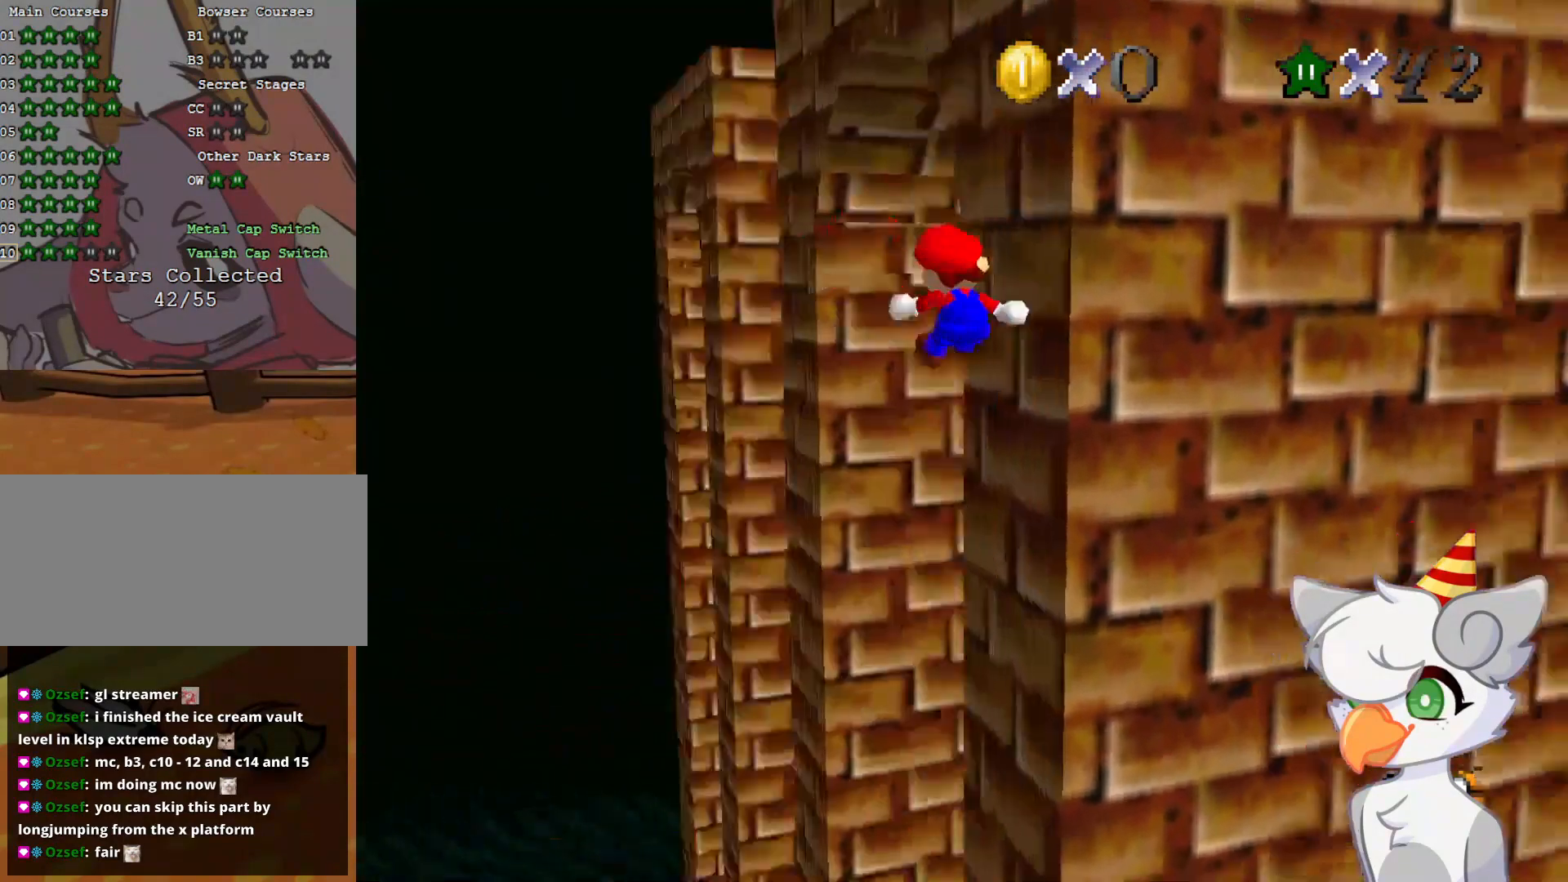
{"buttons": [], "left_stick": "left", "events": [[21, "C_DOWN", "up"], [21, "C_LEFT", "up"], [458, "left_stick", "left"]]}
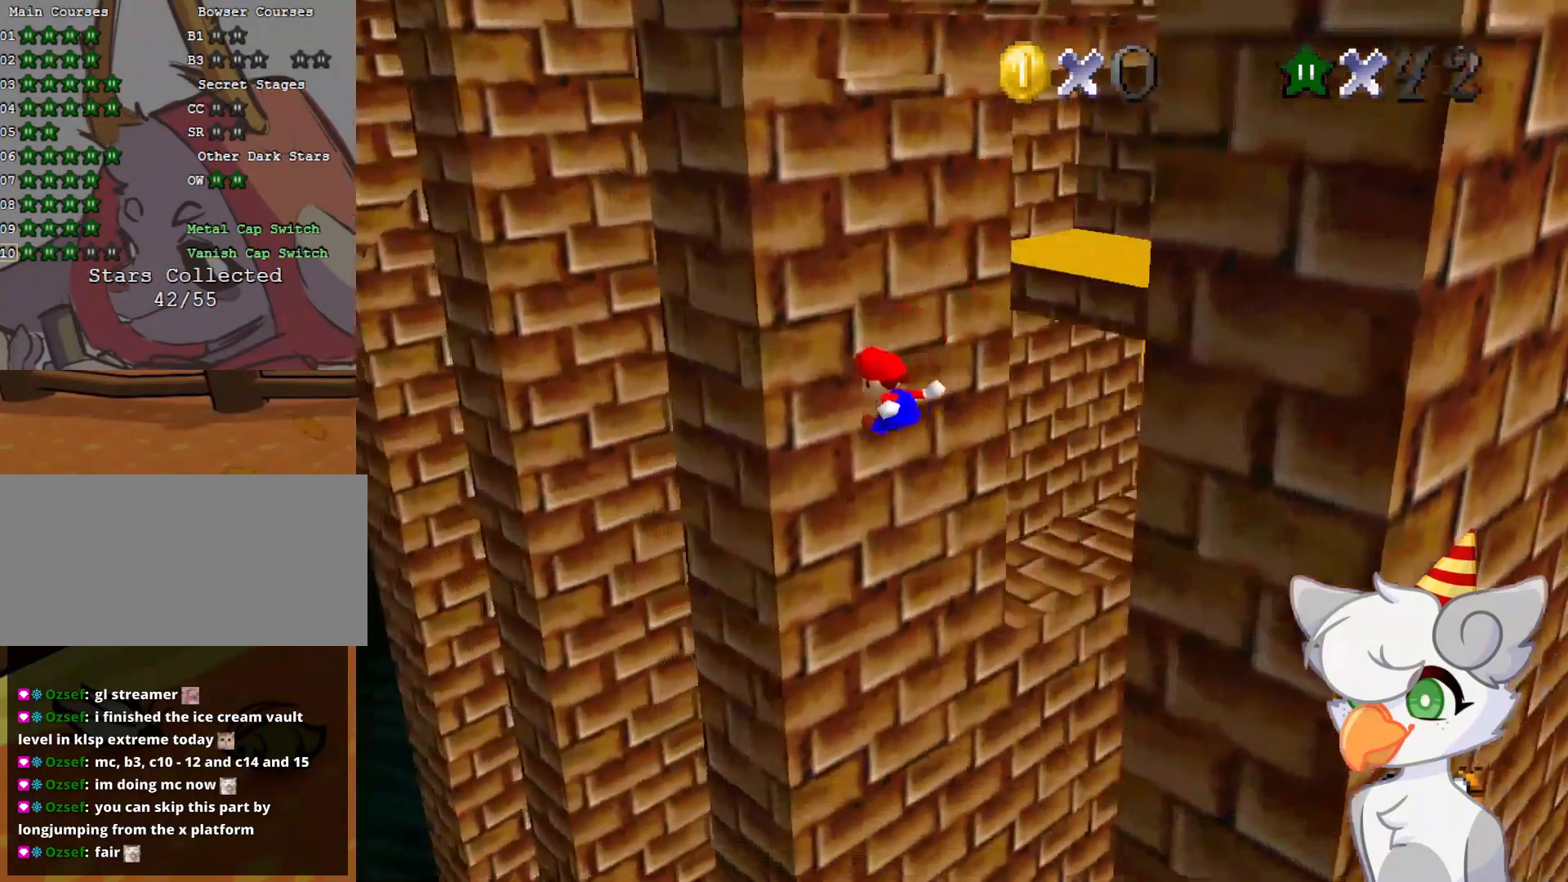
{"buttons": [], "left_stick": "up", "events": [[166, "left_stick", "up"], [312, "C_LEFT", "down"], [375, "C_DOWN", "down"], [437, "C_DOWN", "up"], [458, "C_LEFT", "up"]]}
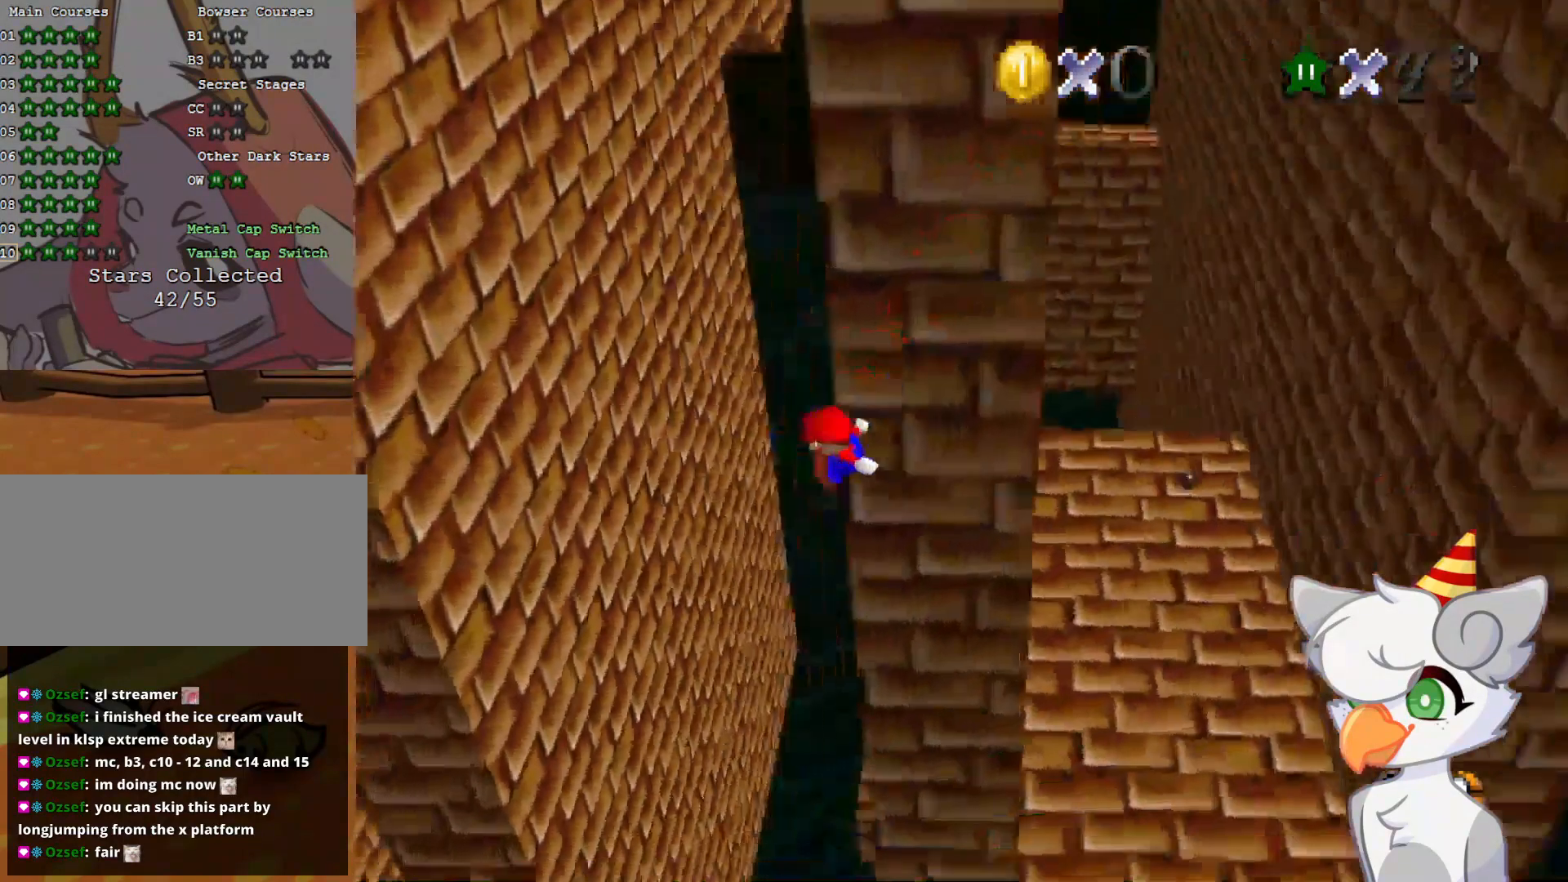
{"buttons": [], "left_stick": "up", "events": [[21, "C_LEFT", "down"], [62, "C_DOWN", "down"], [125, "C_DOWN", "up"], [125, "C_LEFT", "up"], [271, "C_RIGHT", "down"], [354, "C_RIGHT", "up"]]}
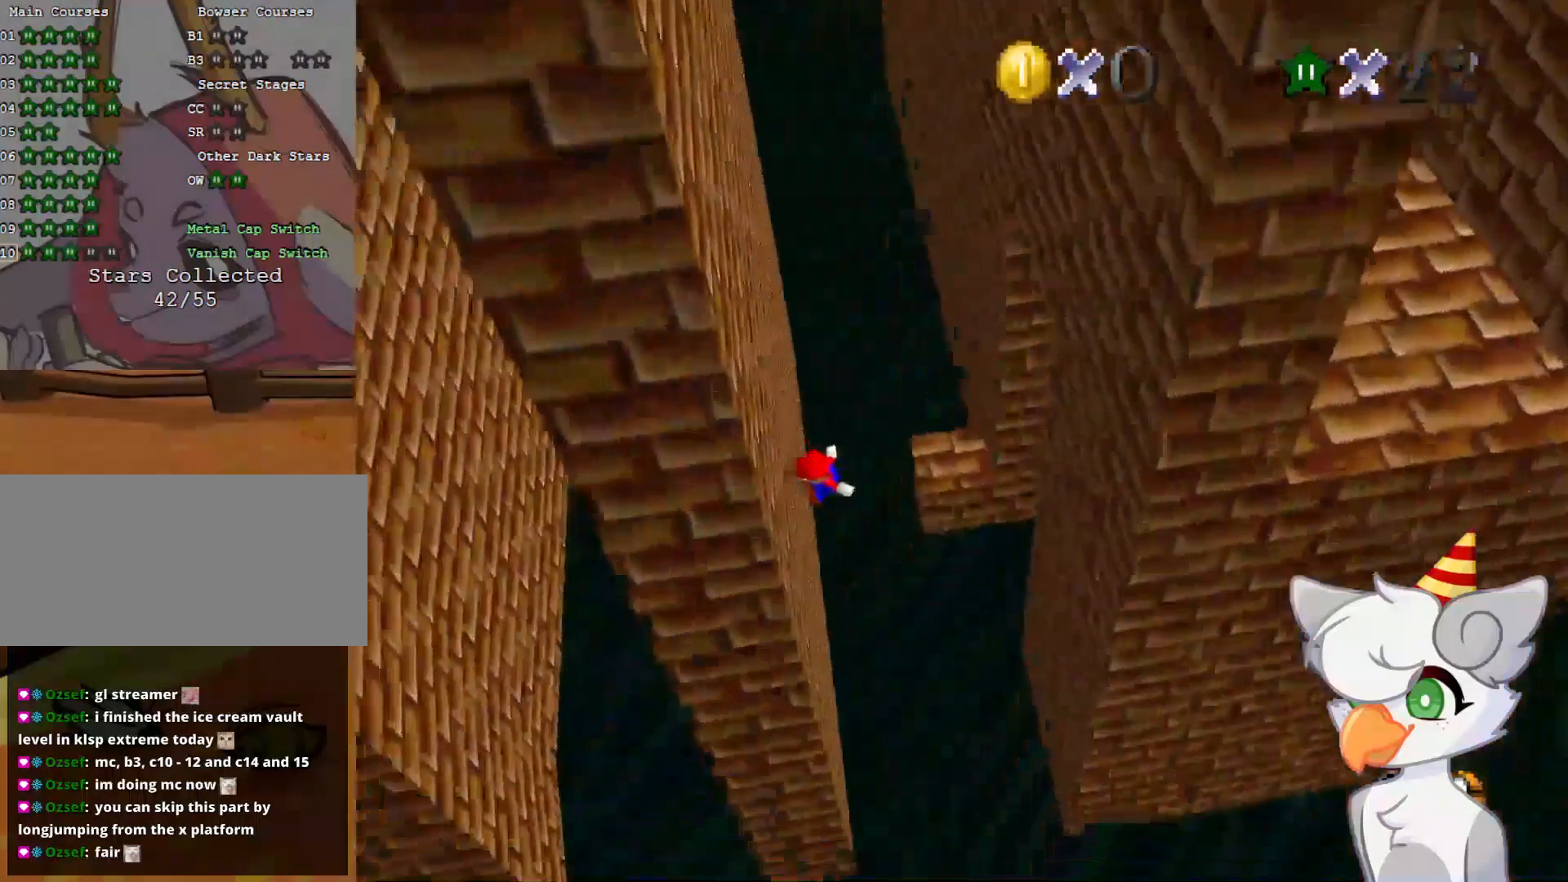
{"buttons": ["A"], "left_stick": "up-right", "events": [[104, "A", "down"], [271, "left_stick", "up-right"]]}
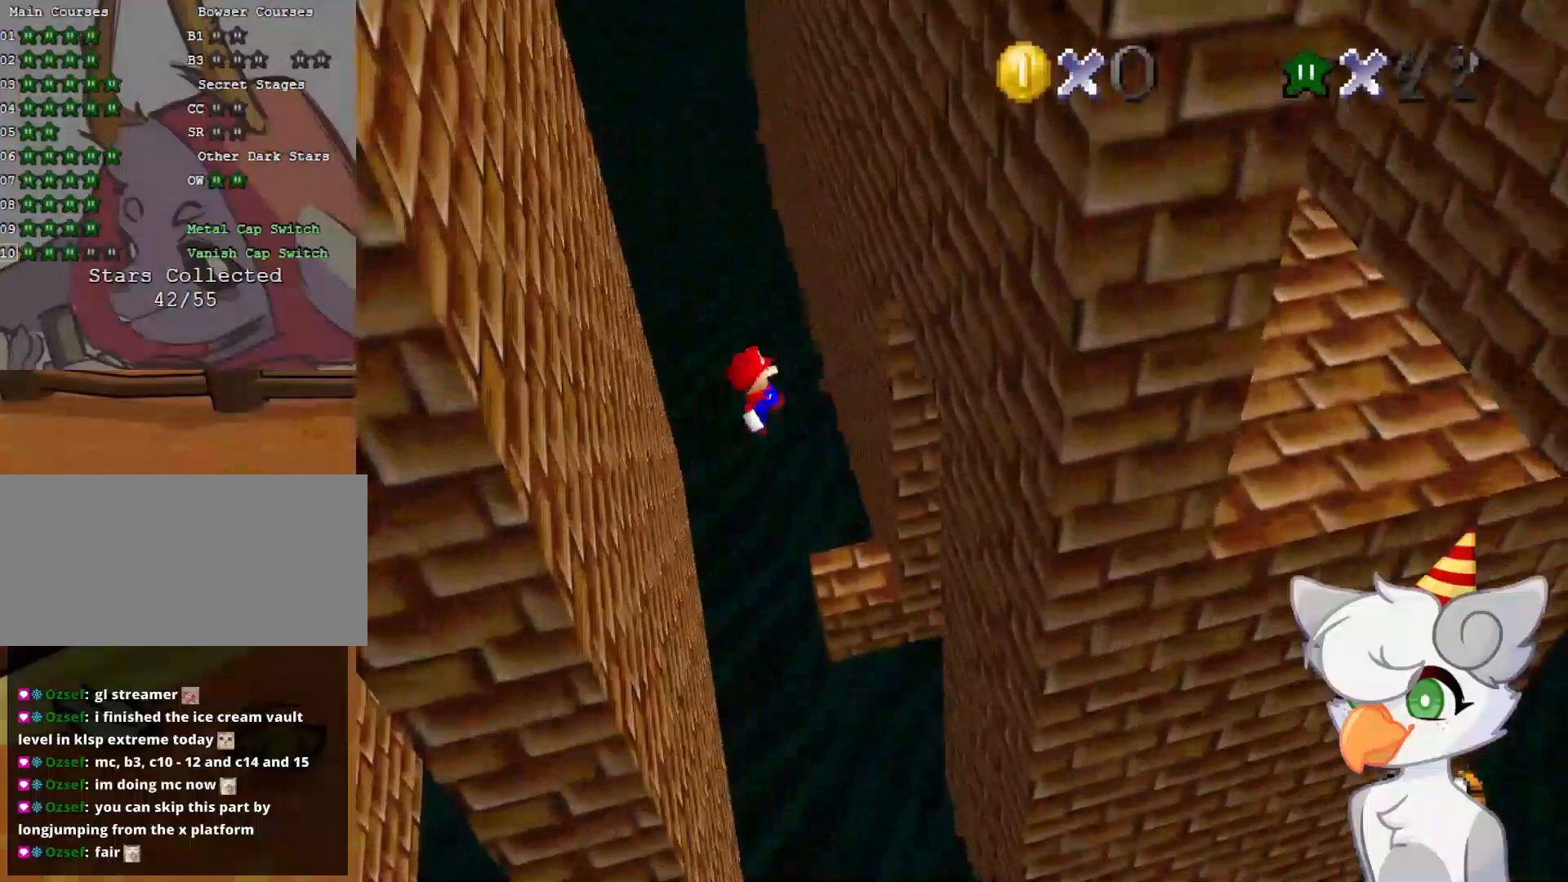
{"buttons": ["A"], "left_stick": "up-left", "events": [[333, "A", "up"], [437, "A", "down"], [500, "left_stick", "up-left"]]}
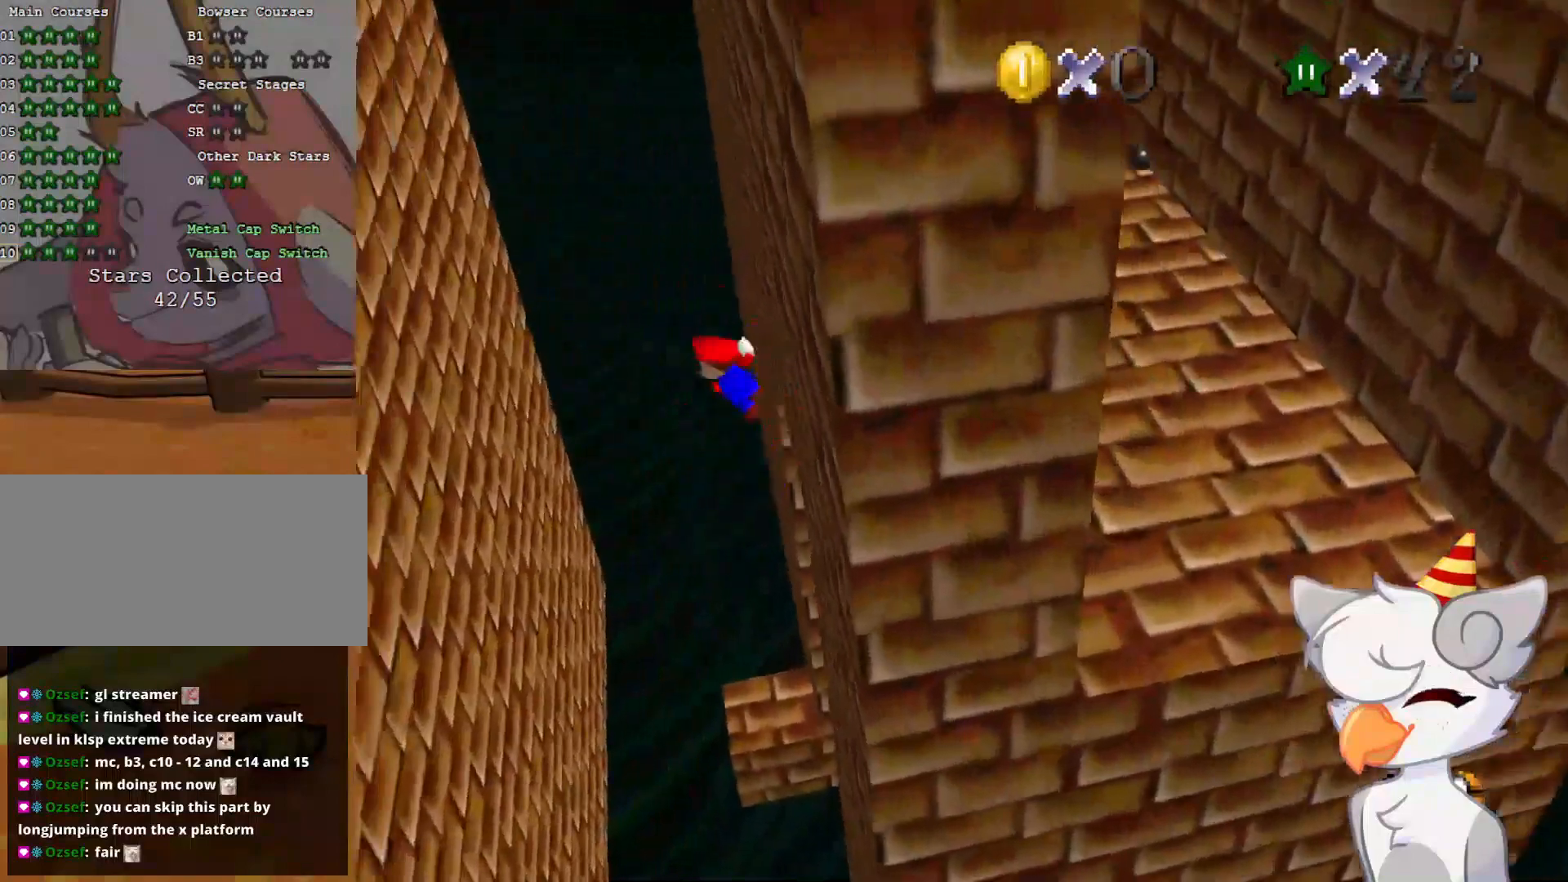
{"buttons": ["A"], "left_stick": "up-left", "events": []}
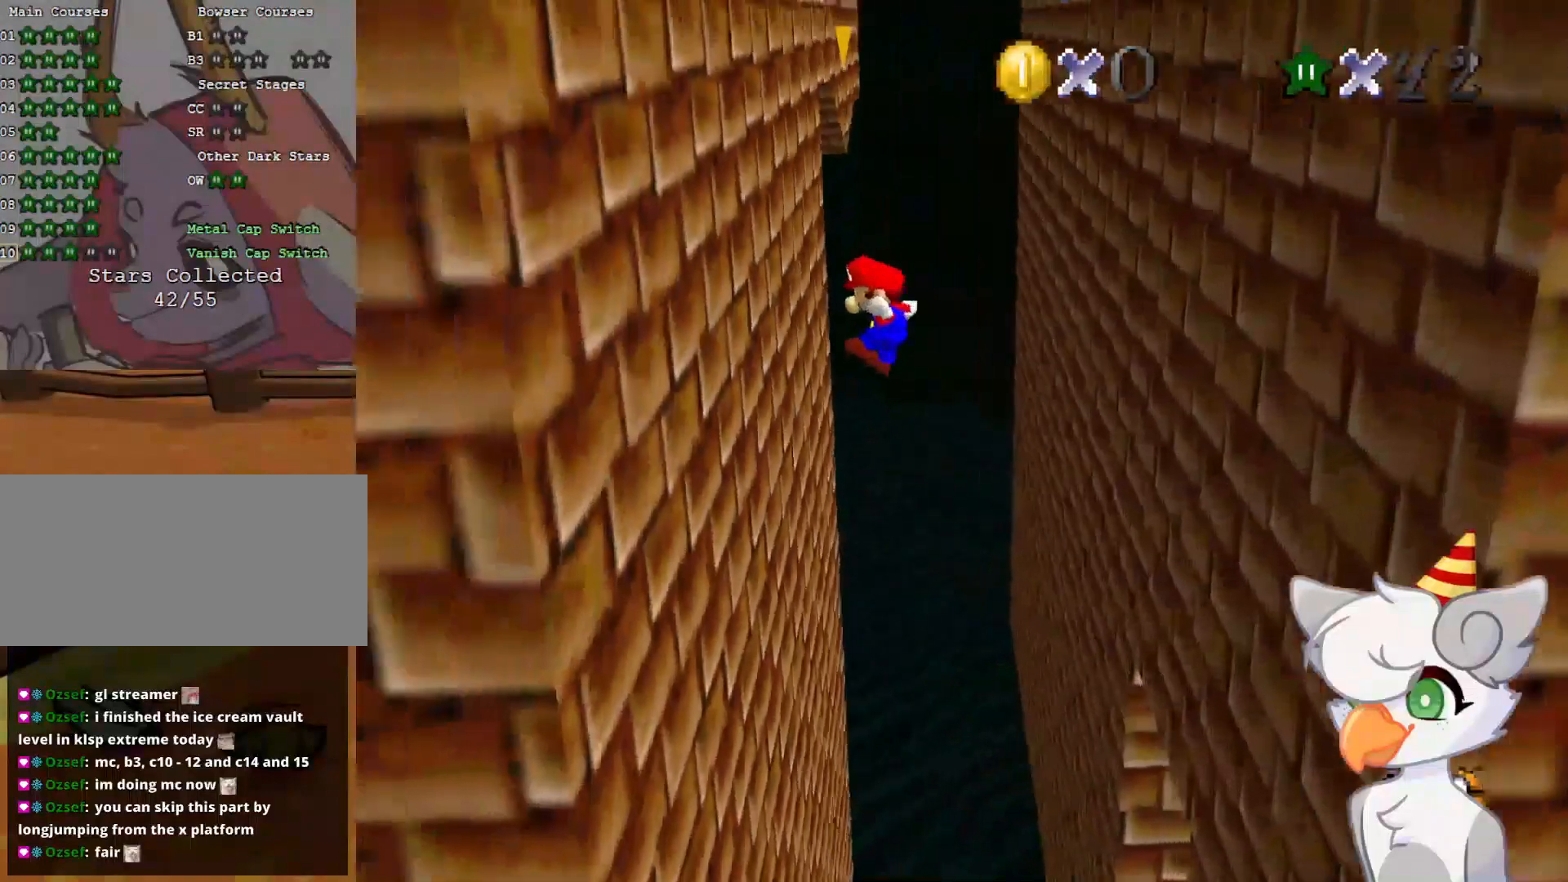
{"buttons": ["A"], "left_stick": "right", "events": [[146, "A", "up"], [229, "A", "down"], [229, "left_stick", "up-right"], [437, "left_stick", "right"]]}
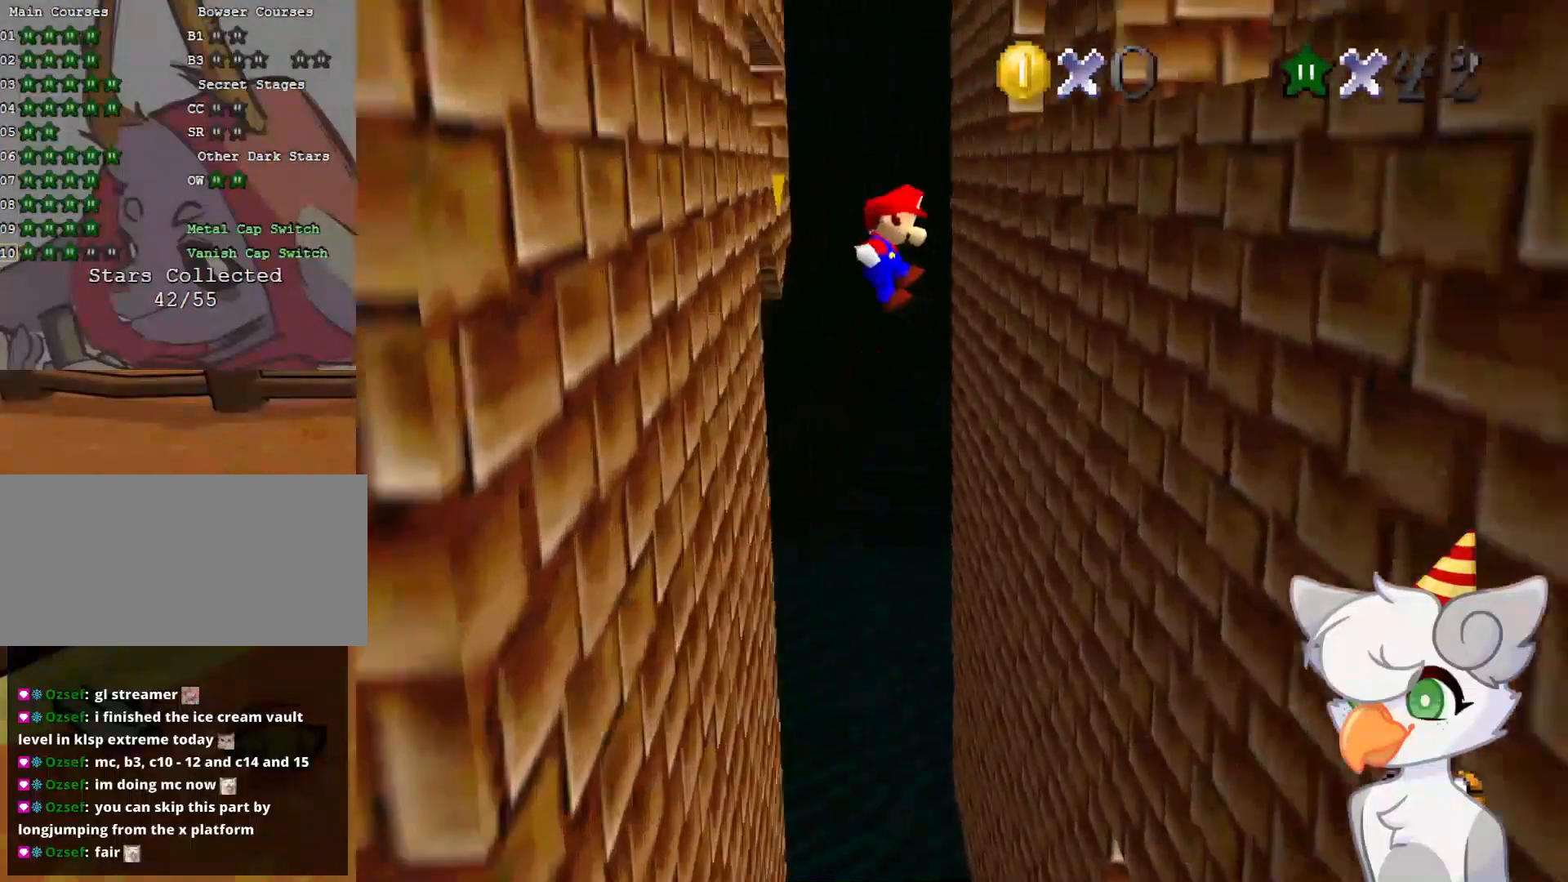
{"buttons": ["A"], "left_stick": "down", "events": [[333, "A", "up"], [416, "left_stick", "down"], [437, "A", "down"]]}
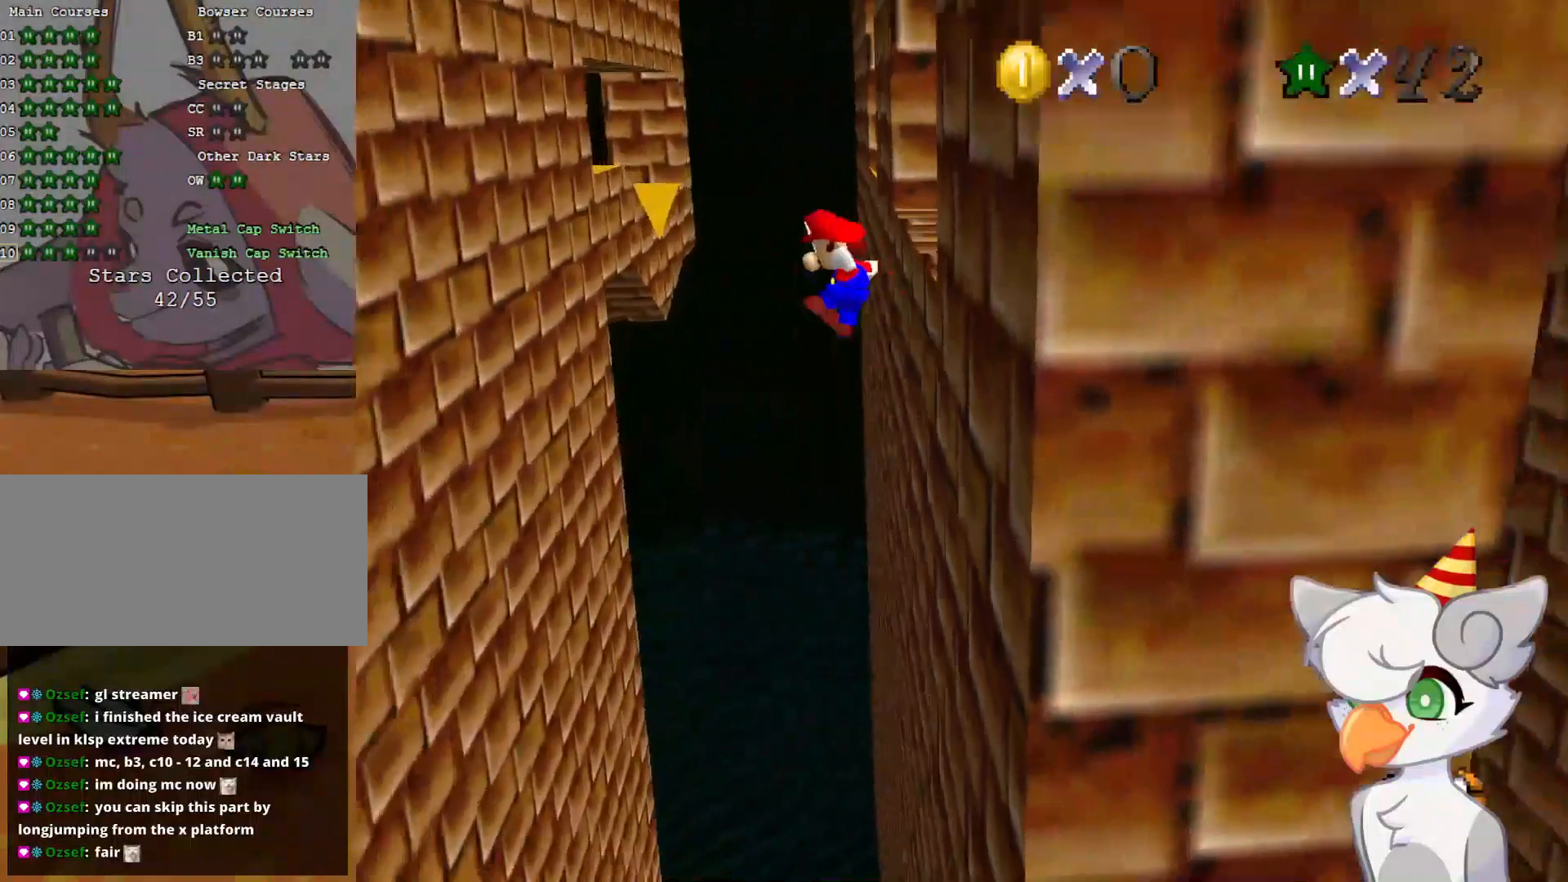
{"buttons": ["A"], "left_stick": "down-left", "events": [[62, "left_stick", "left"], [375, "left_stick", "down-left"]]}
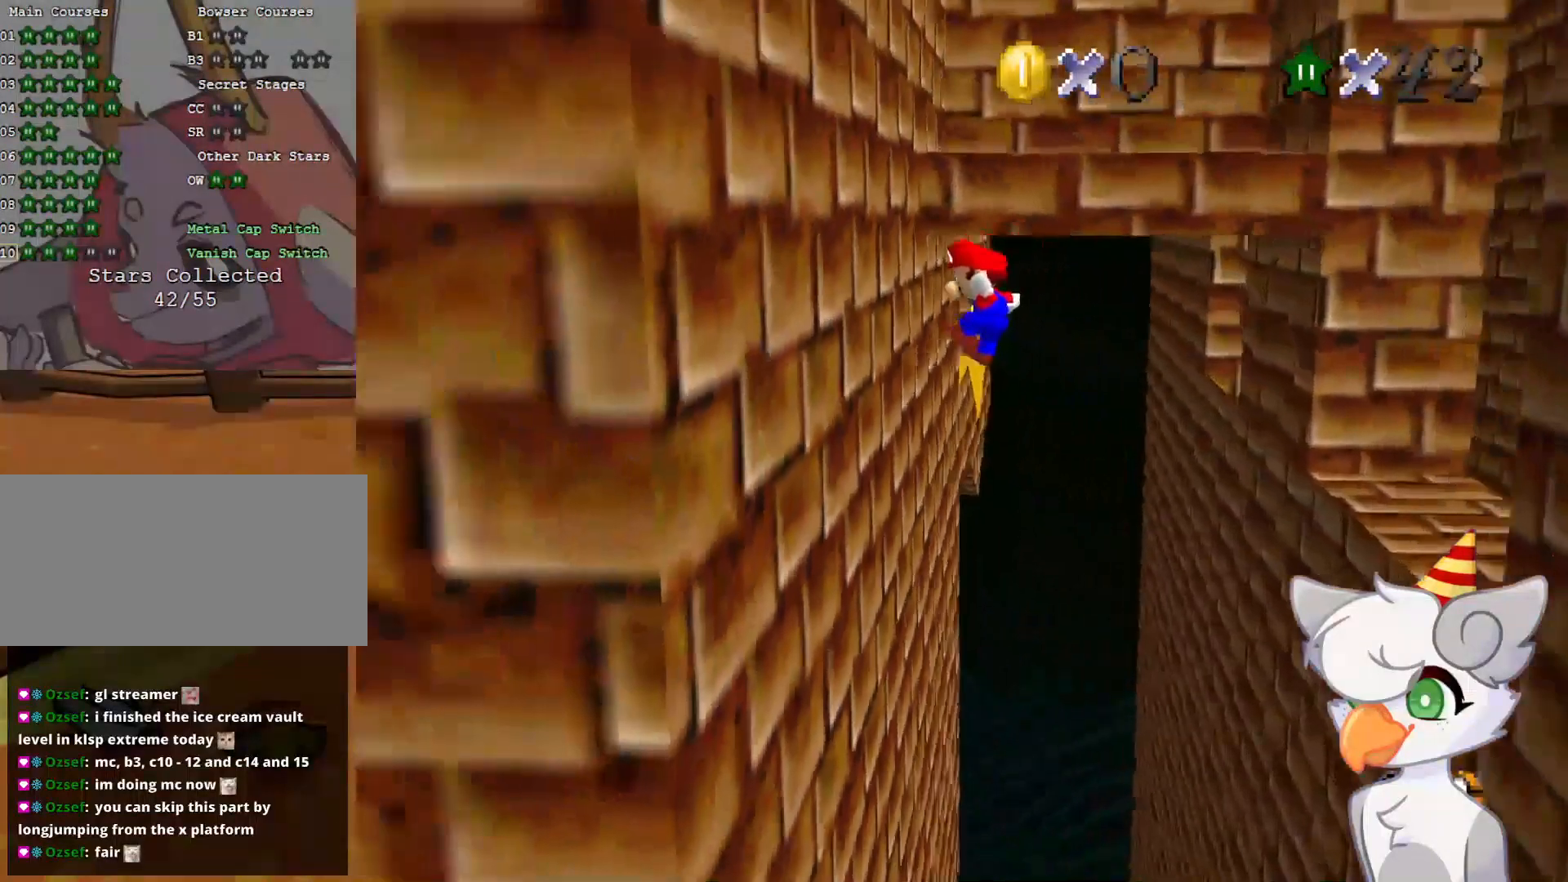
{"buttons": ["A"], "left_stick": "down-right", "events": [[83, "A", "up"], [104, "left_stick", "down"], [125, "A", "down"], [208, "left_stick", "down-right"]]}
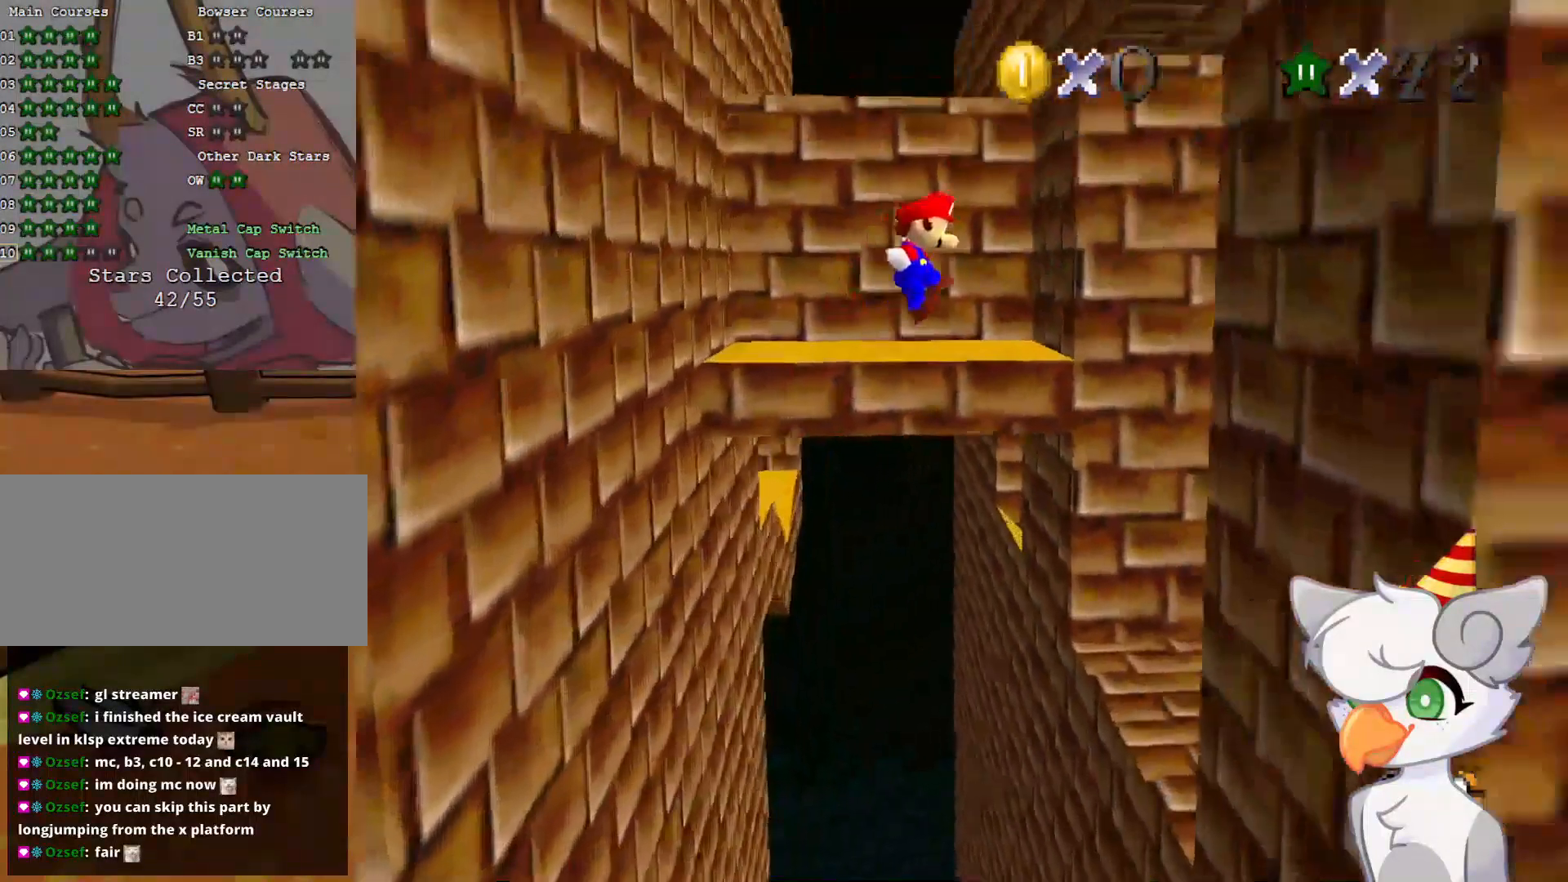
{"buttons": ["A"], "left_stick": "left", "events": [[83, "left_stick", "down"], [250, "A", "up"], [271, "left_stick", "down-right"], [375, "A", "down"], [375, "left_stick", "left"]]}
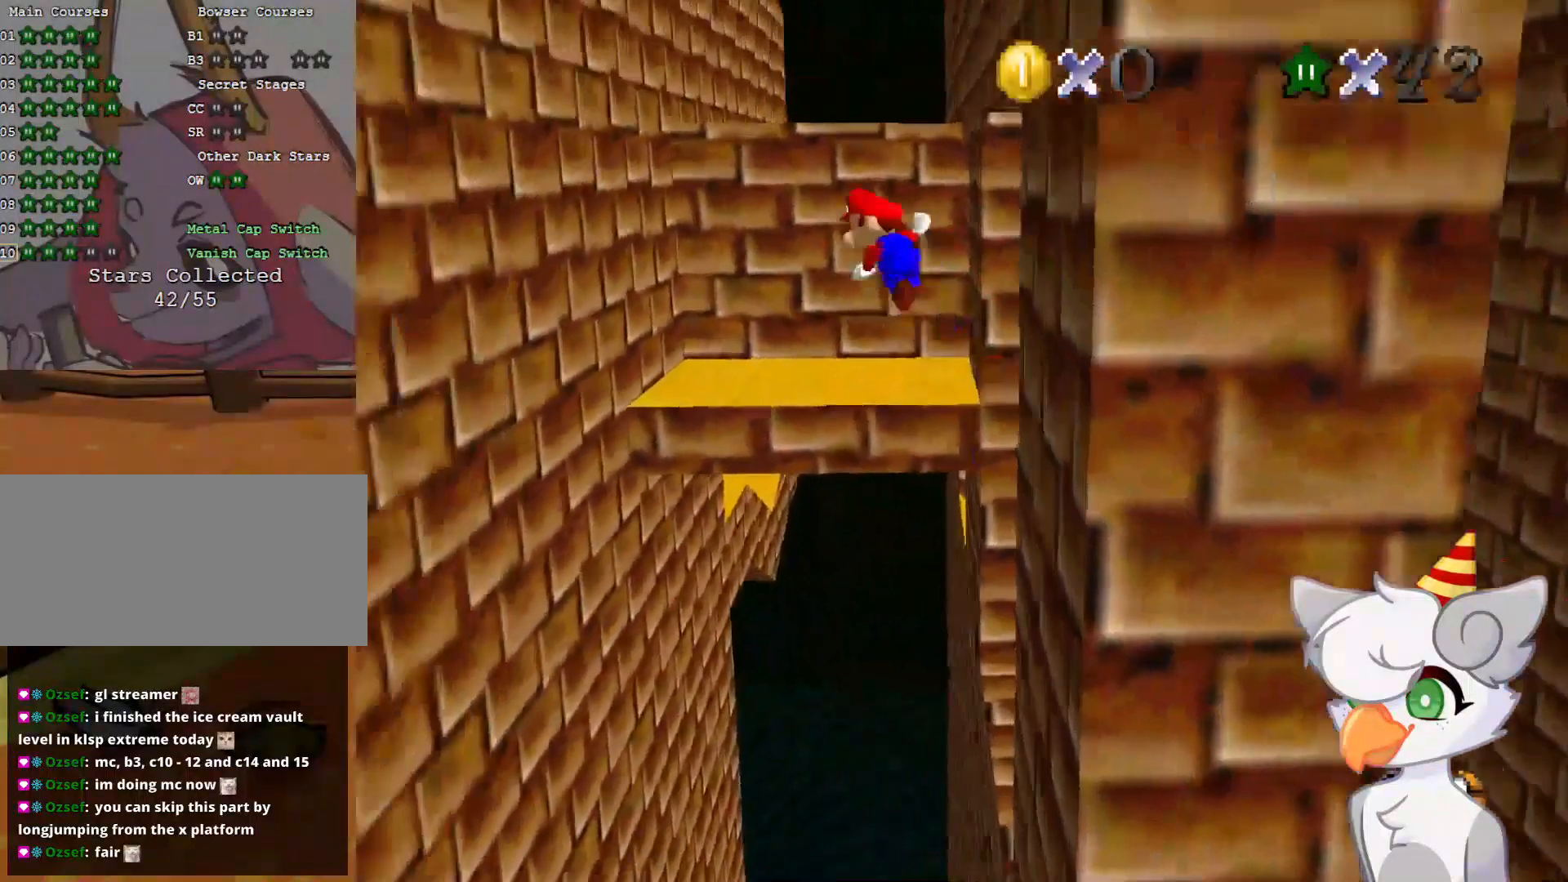
{"buttons": ["A"], "left_stick": "up", "events": [[41, "left_stick", "up"], [354, "left_stick", "up-left"], [500, "left_stick", "up"]]}
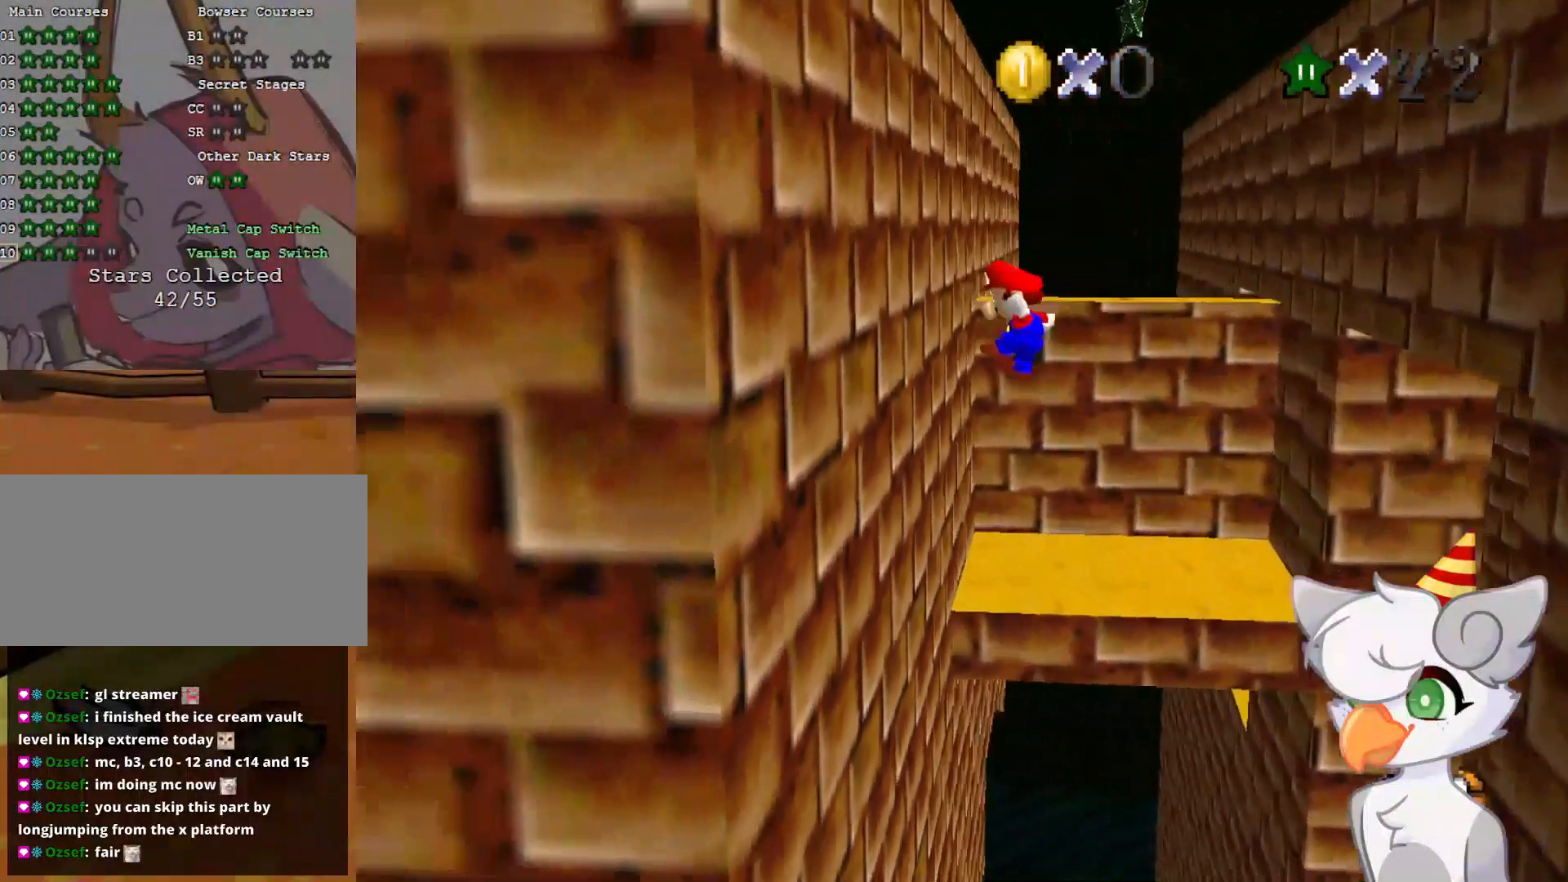
{"buttons": ["A"], "left_stick": "up", "events": [[41, "A", "up"], [166, "A", "down"]]}
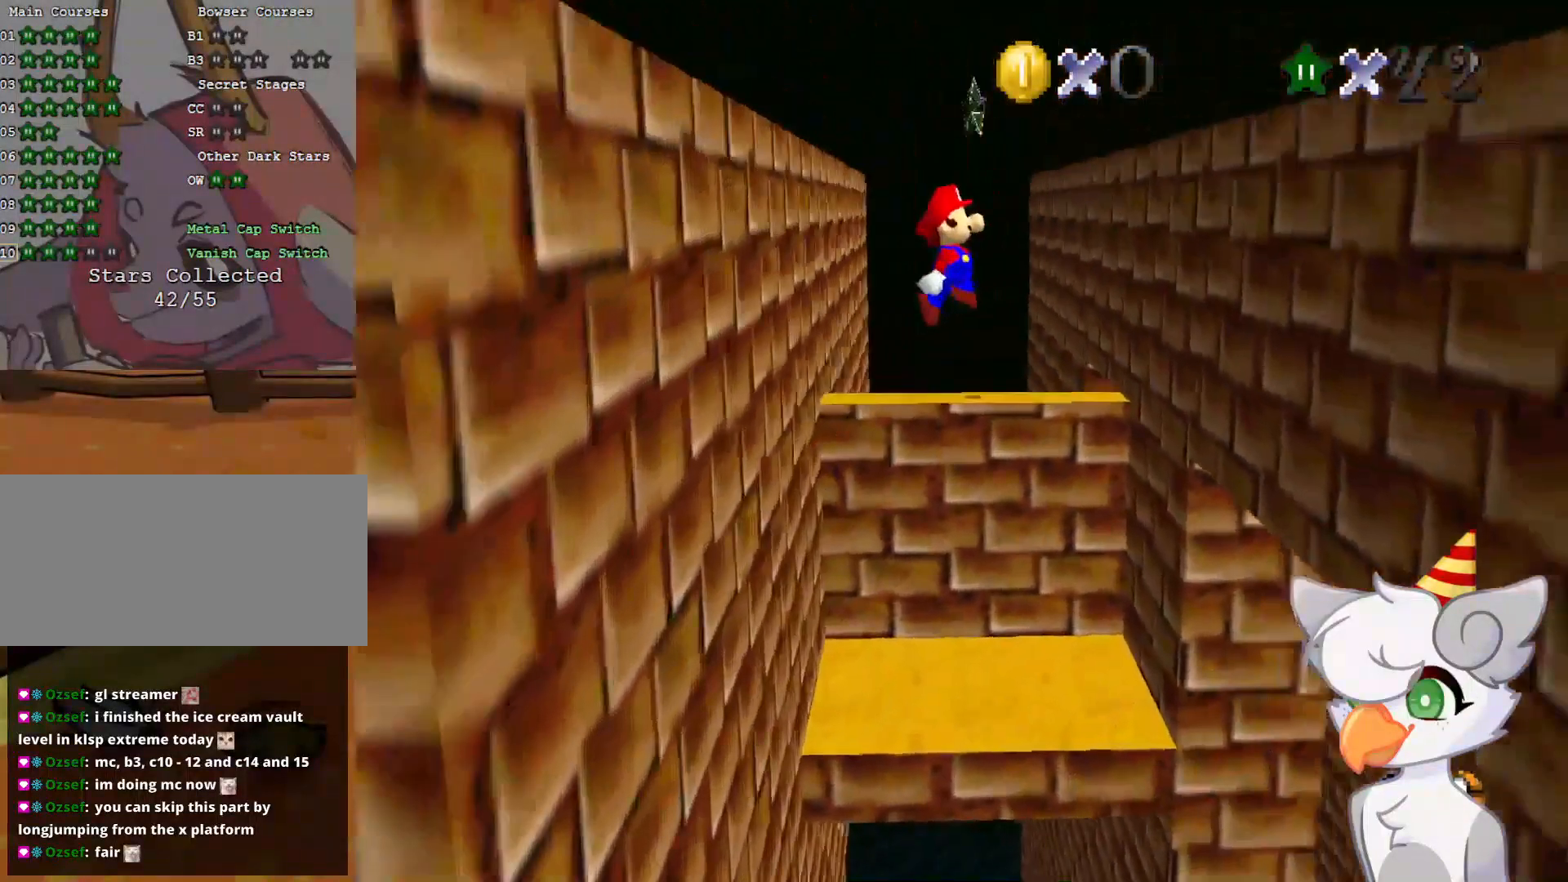
{"buttons": [], "left_stick": "up", "events": [[375, "A", "up"]]}